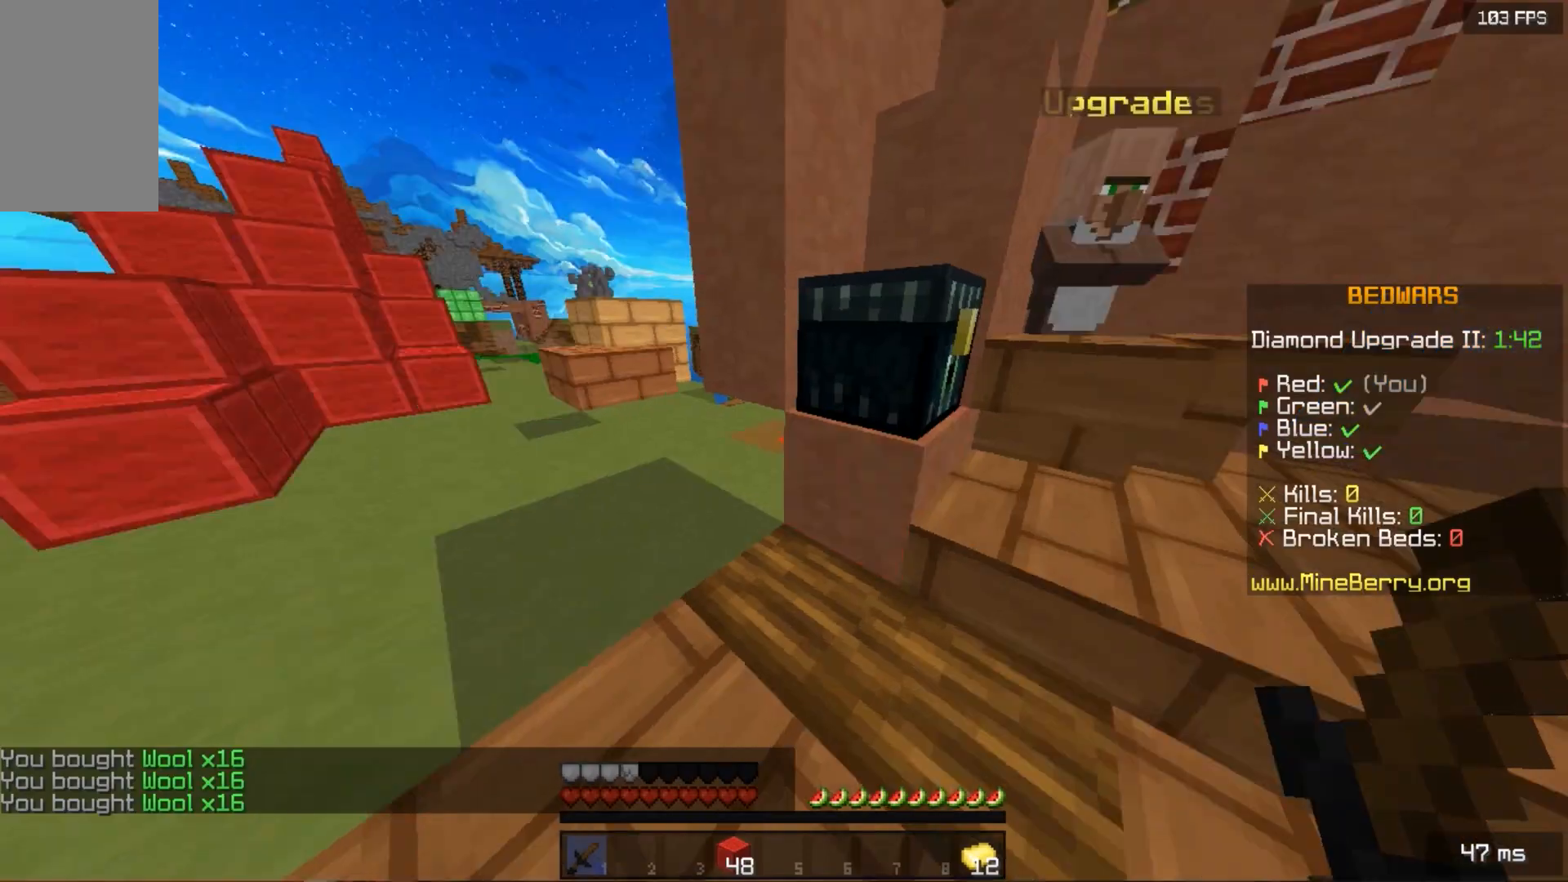
Gameplay with keyboard and mouse; each line is a JSON object with the keys and mouse buttons held at the frame after it. "events" lists presses ("down") and releases ("up") of "down", "left", "right", "space", "up", "mouse_left" and "mouse_right" between this image and that frame as [ms after this image, input, new state], when the widget could be followed in between. "mouse_left", "mouse_right" = the "left", "right" buttons of the "mouse" list. No other keys are recorded. Fast repeated clicks can show as one long hold. Mouse movement is not recorded.
{"keys": ["up"], "mouse": [], "events": [[260, "up", "down"]]}
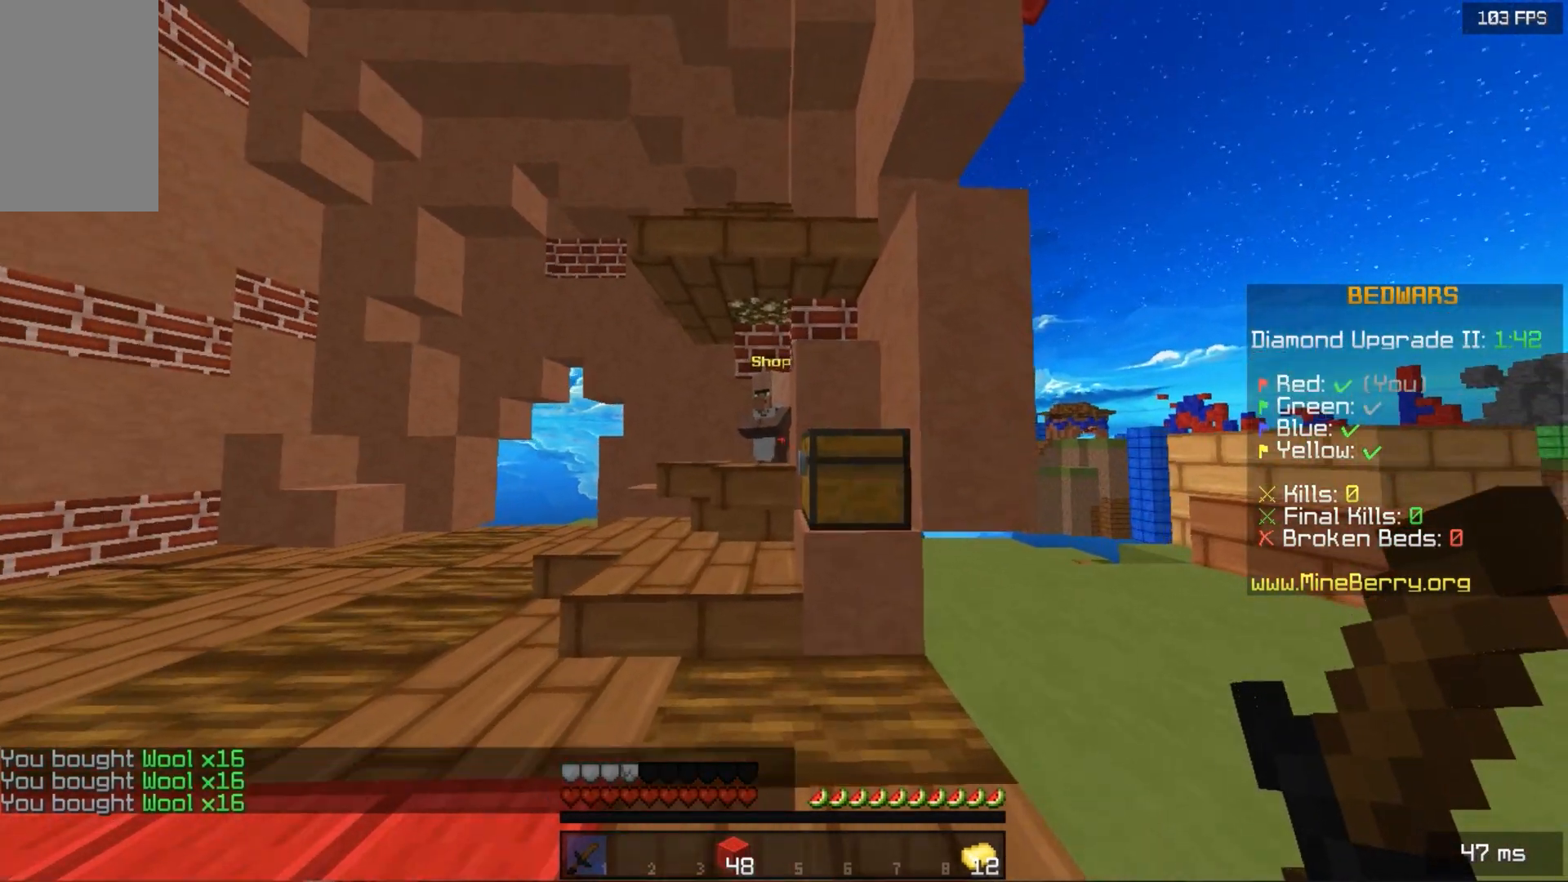
{"keys": ["up"], "mouse": [], "events": [[80, "space", "down"], [160, "left", "down"], [240, "space", "up"], [400, "left", "up"]]}
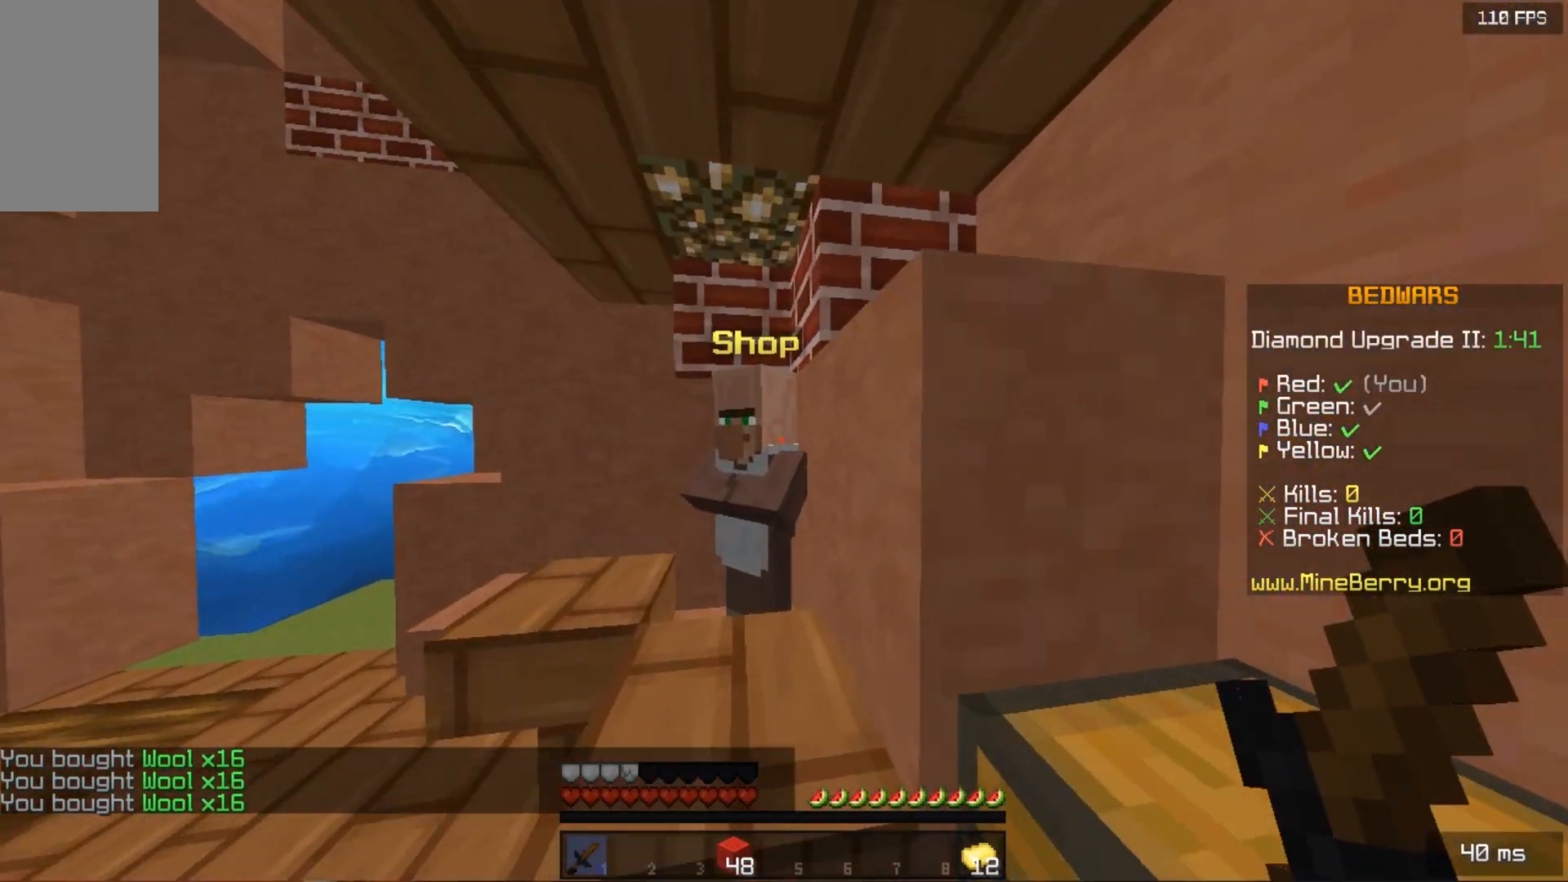
{"keys": [], "mouse": [], "events": [[40, "mouse_right", "down"], [100, "up", "up"], [260, "mouse_right", "up"]]}
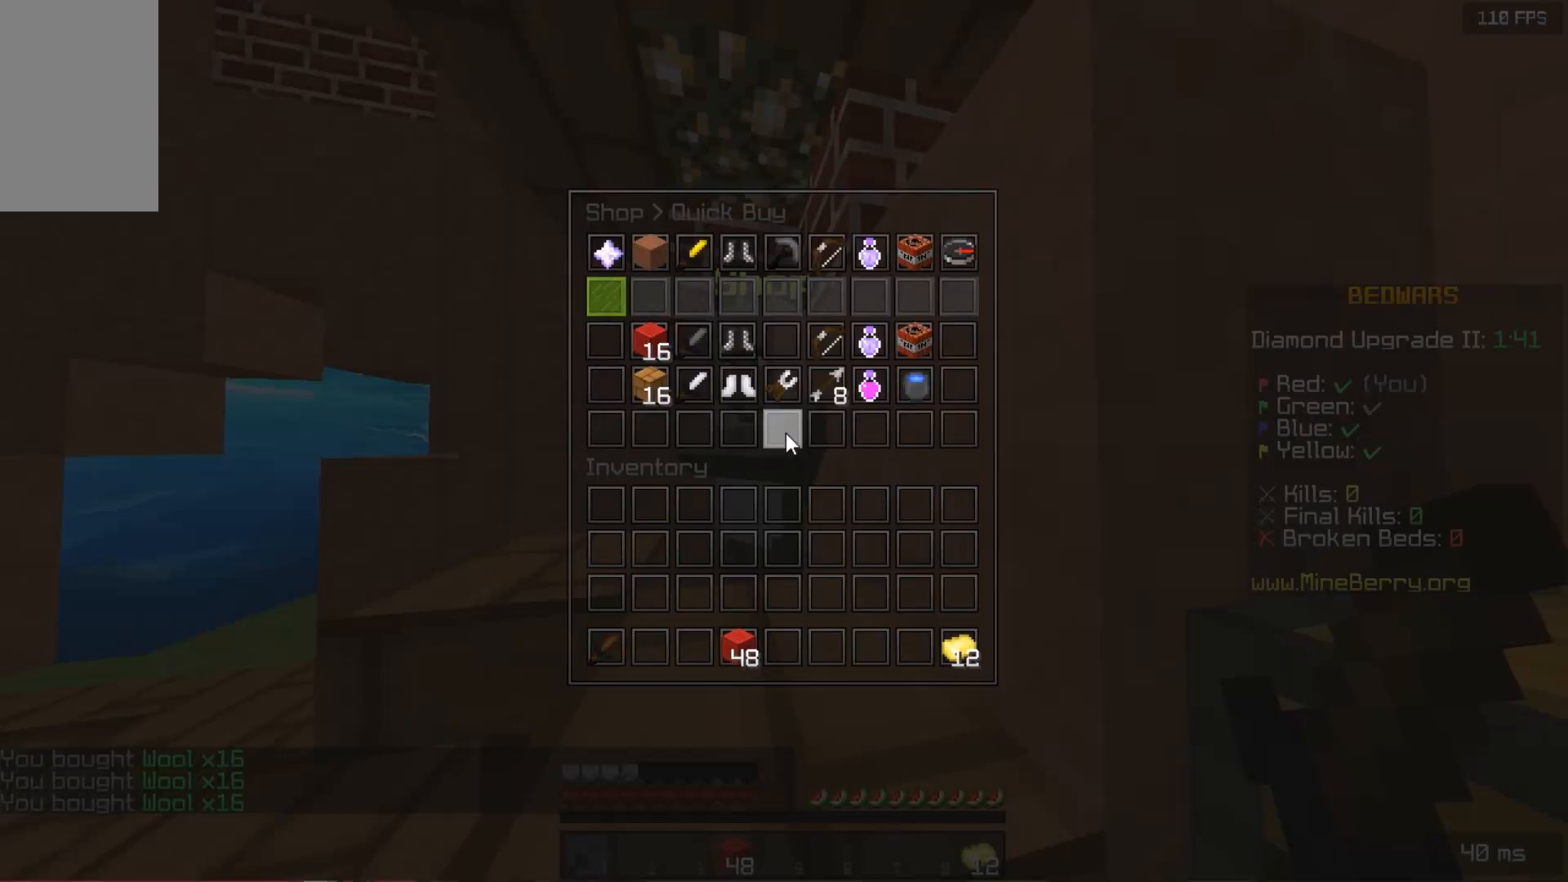
{"keys": [], "mouse": [], "events": []}
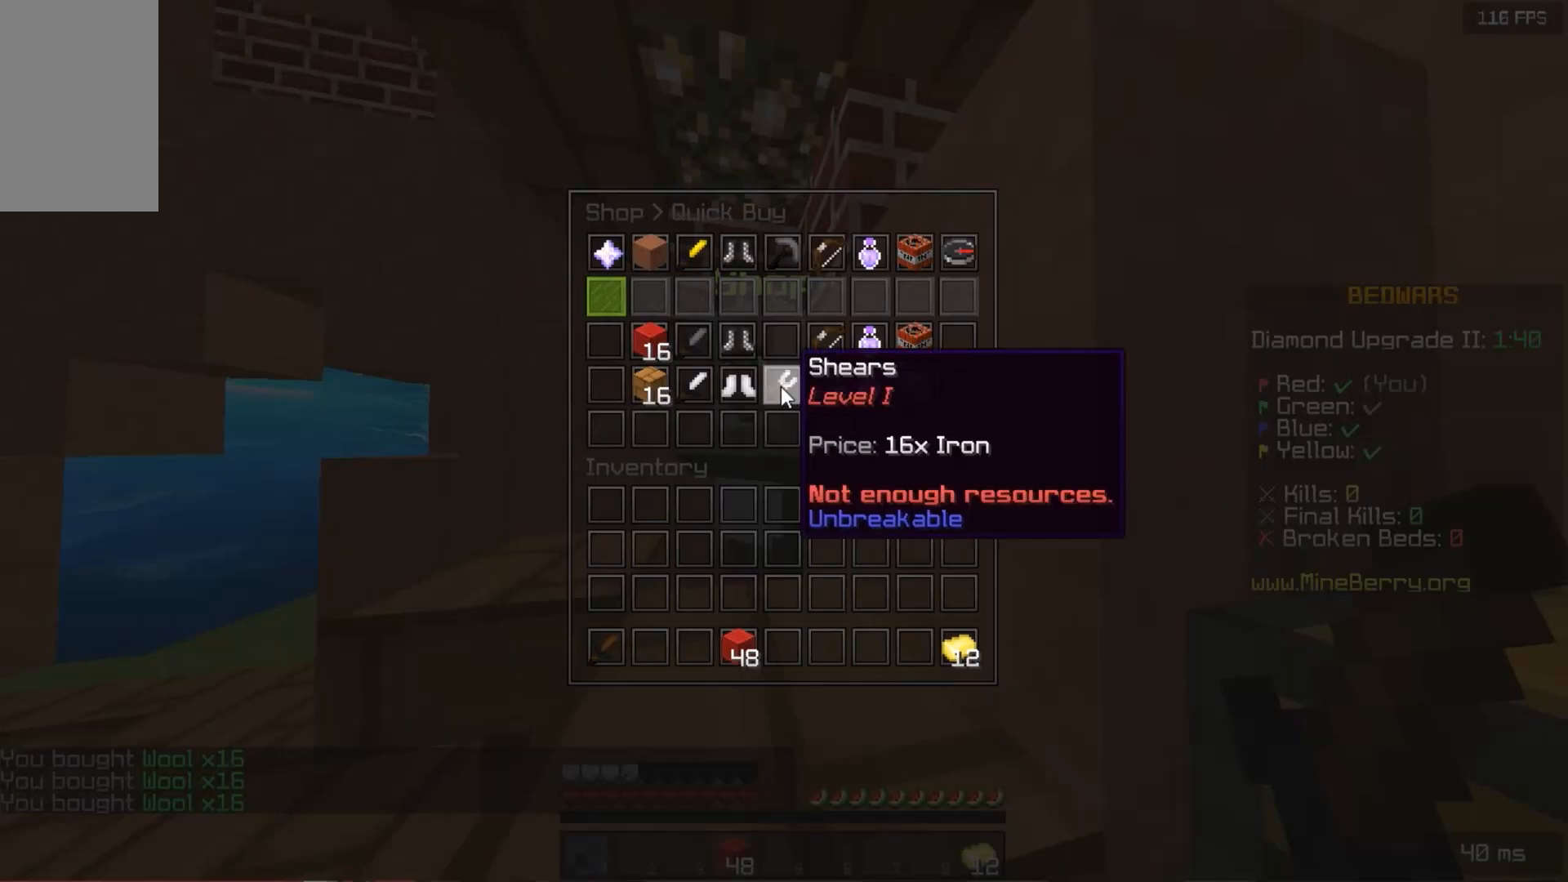
{"keys": [], "mouse": [], "events": []}
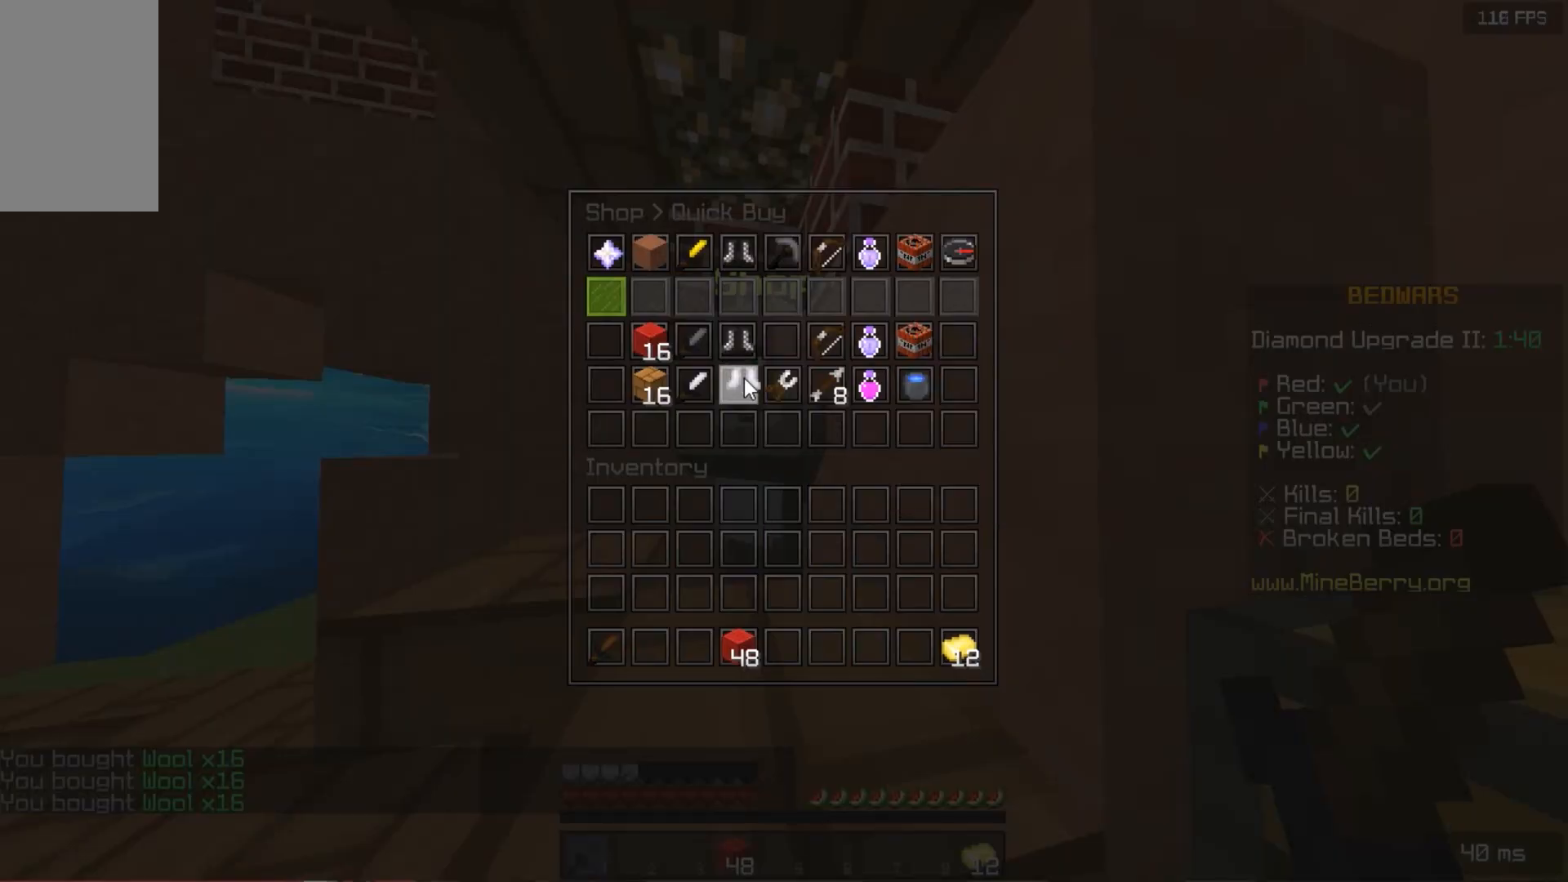
{"keys": [], "mouse": [], "events": []}
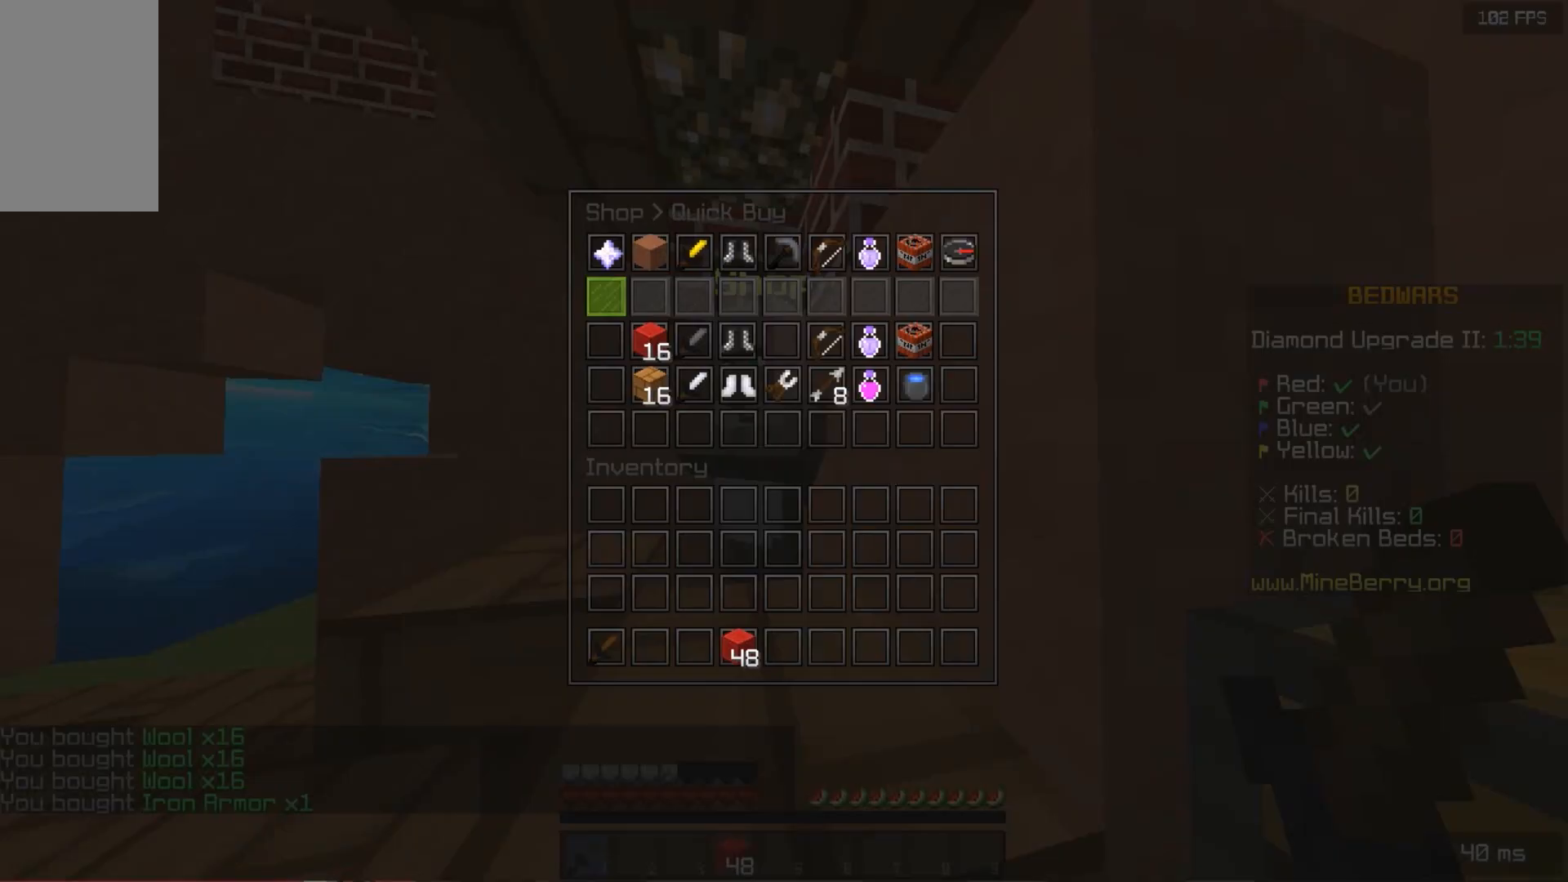
{"keys": [], "mouse": [], "events": []}
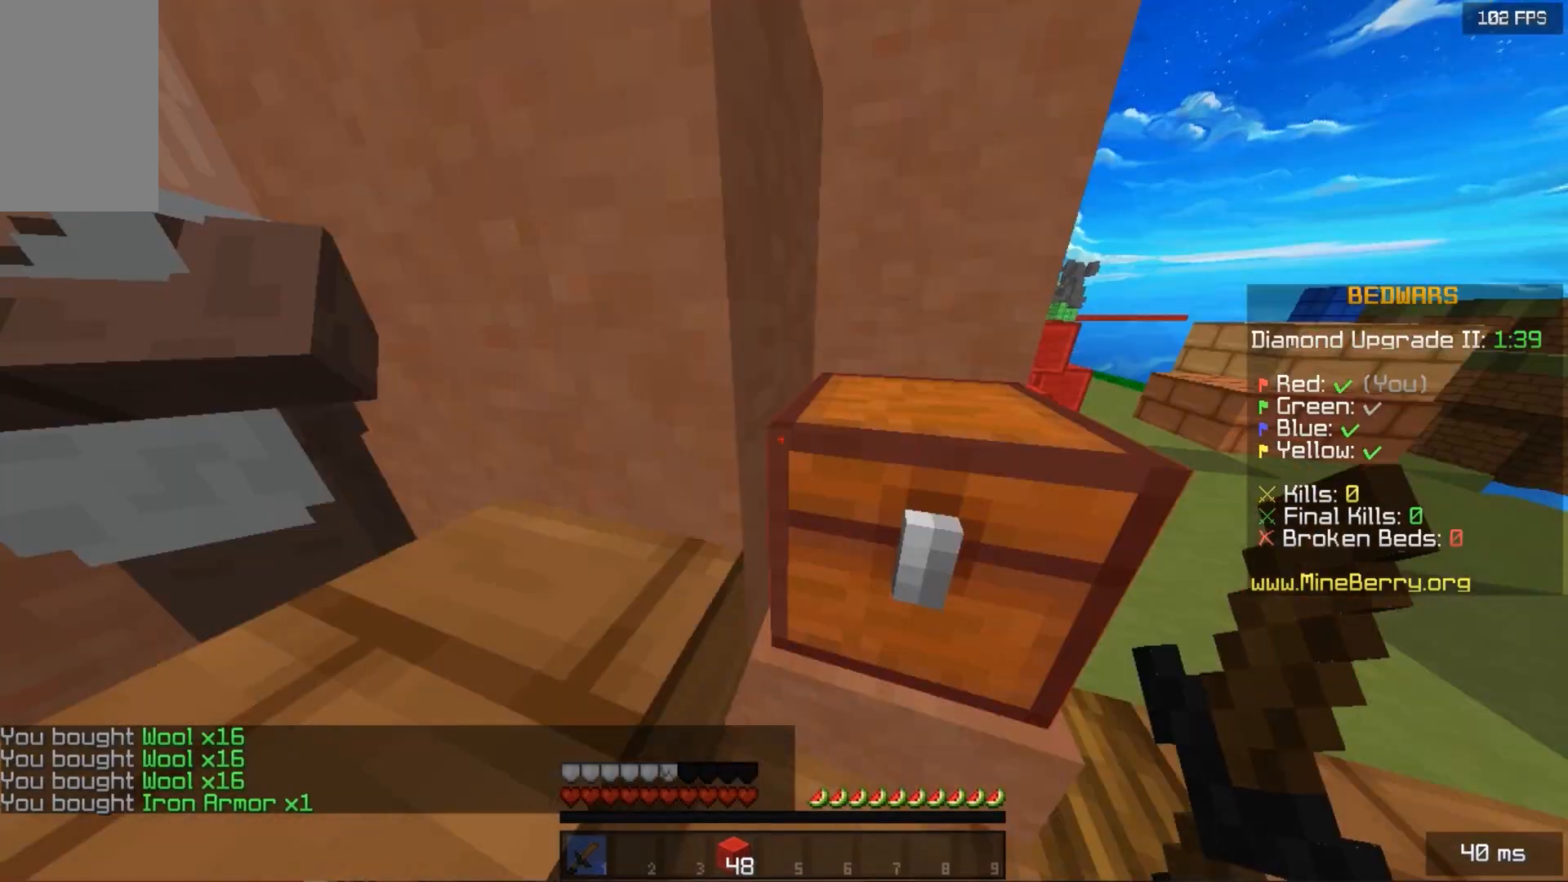
{"keys": [], "mouse": [], "events": []}
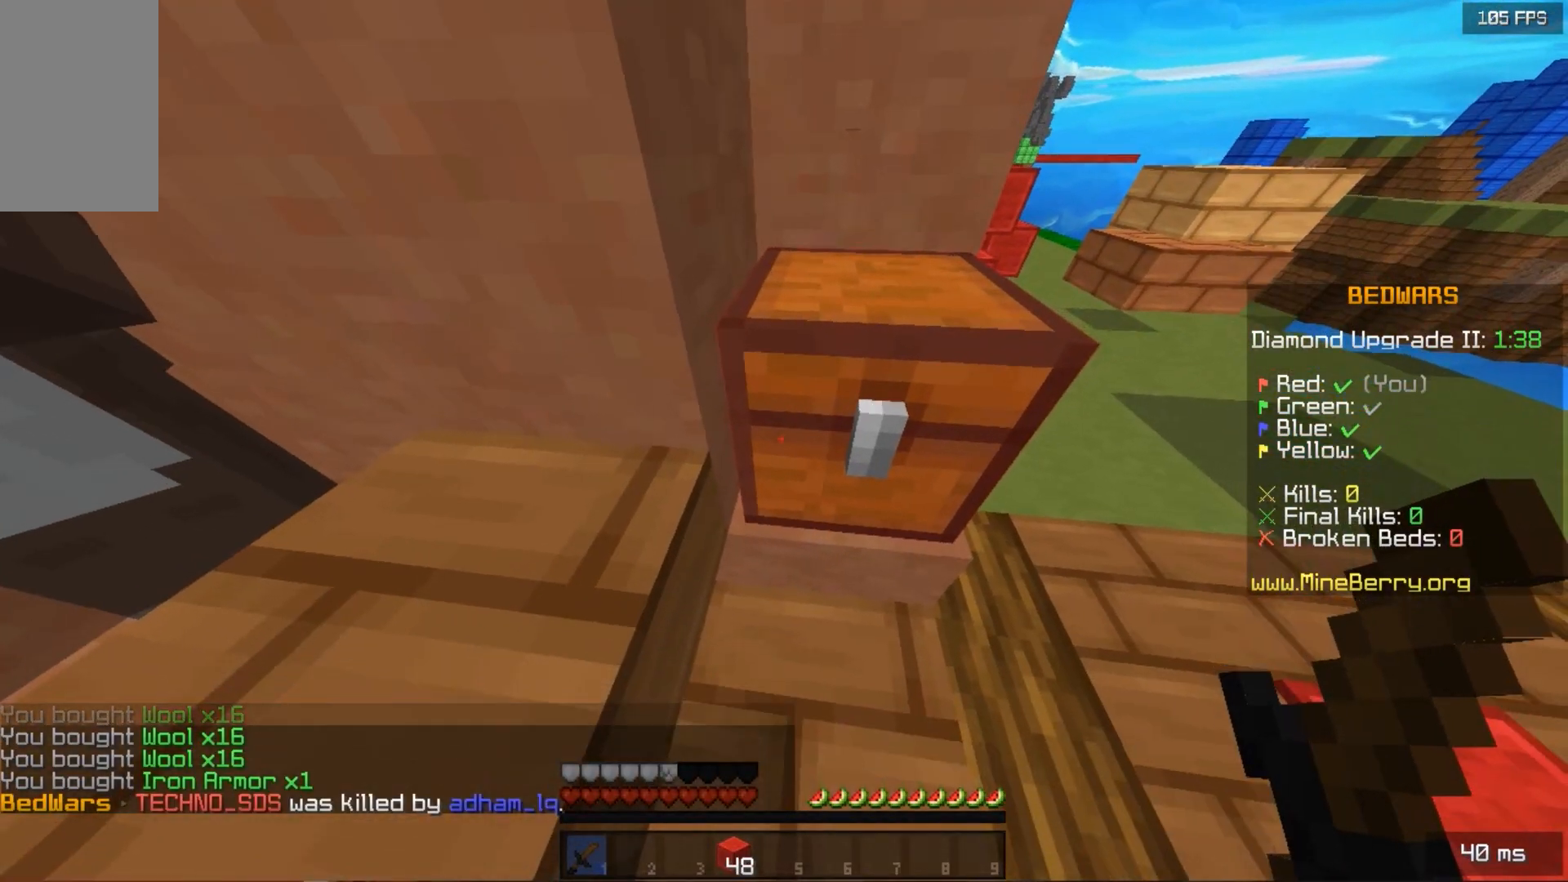
{"keys": [], "mouse": [], "events": []}
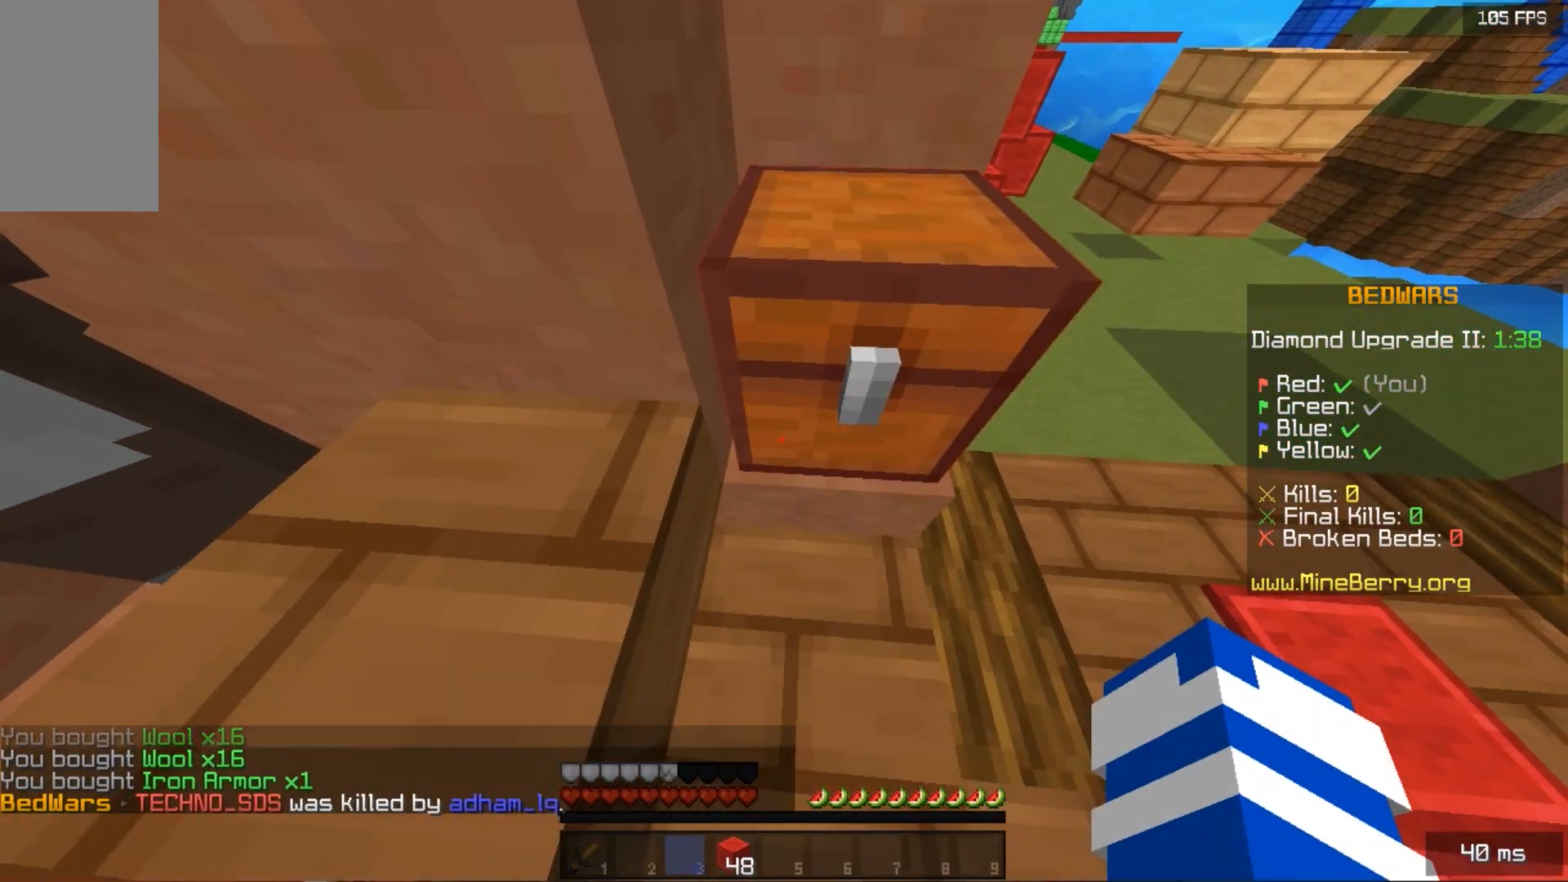
{"keys": [], "mouse": [], "events": []}
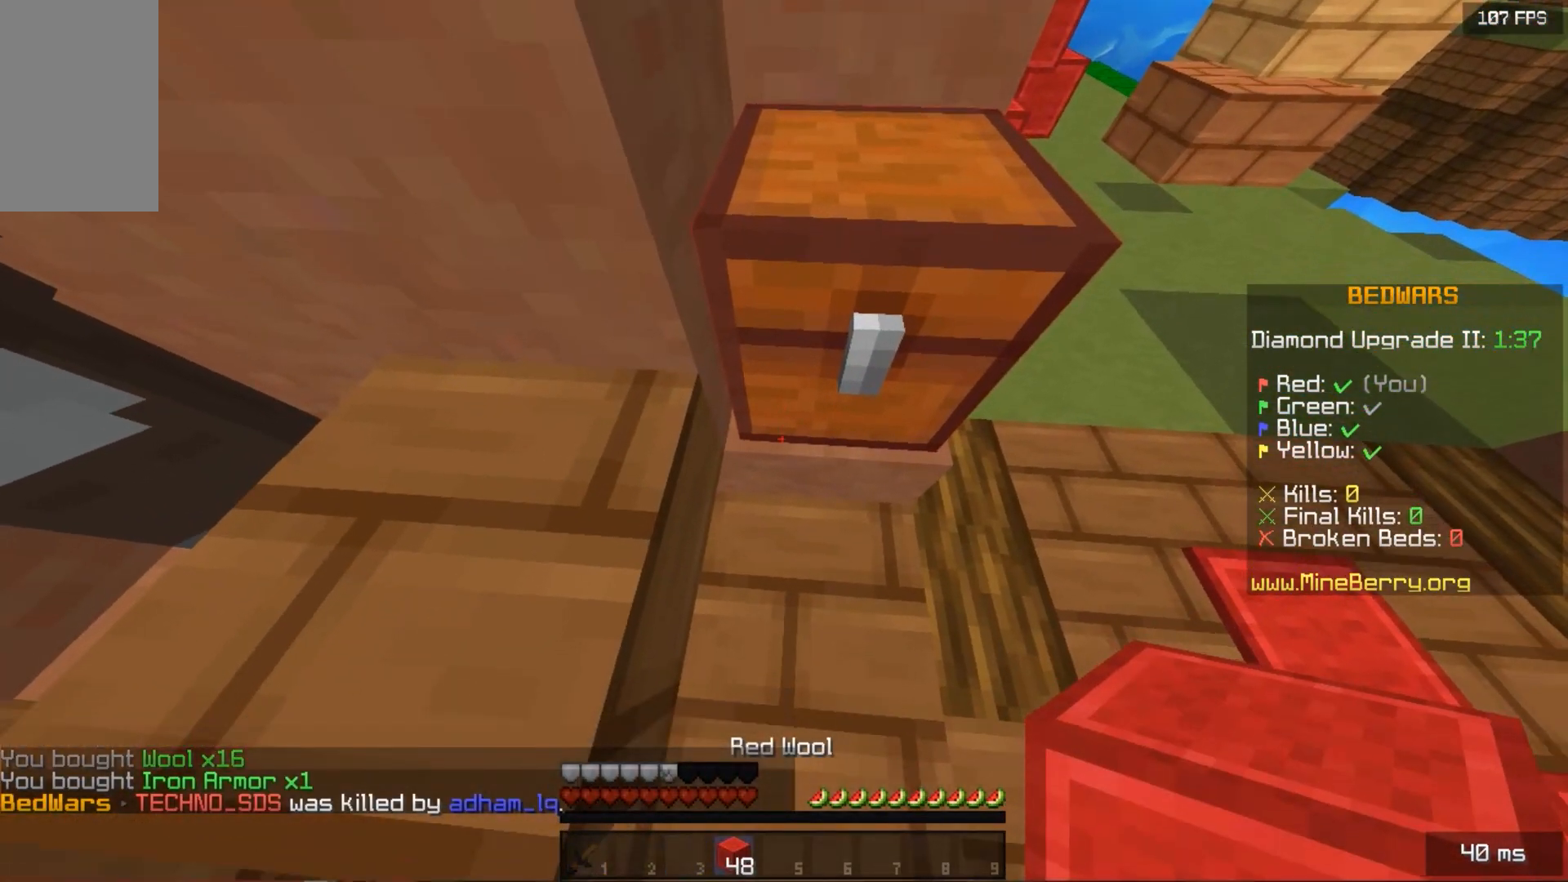
{"keys": [], "mouse": [], "events": []}
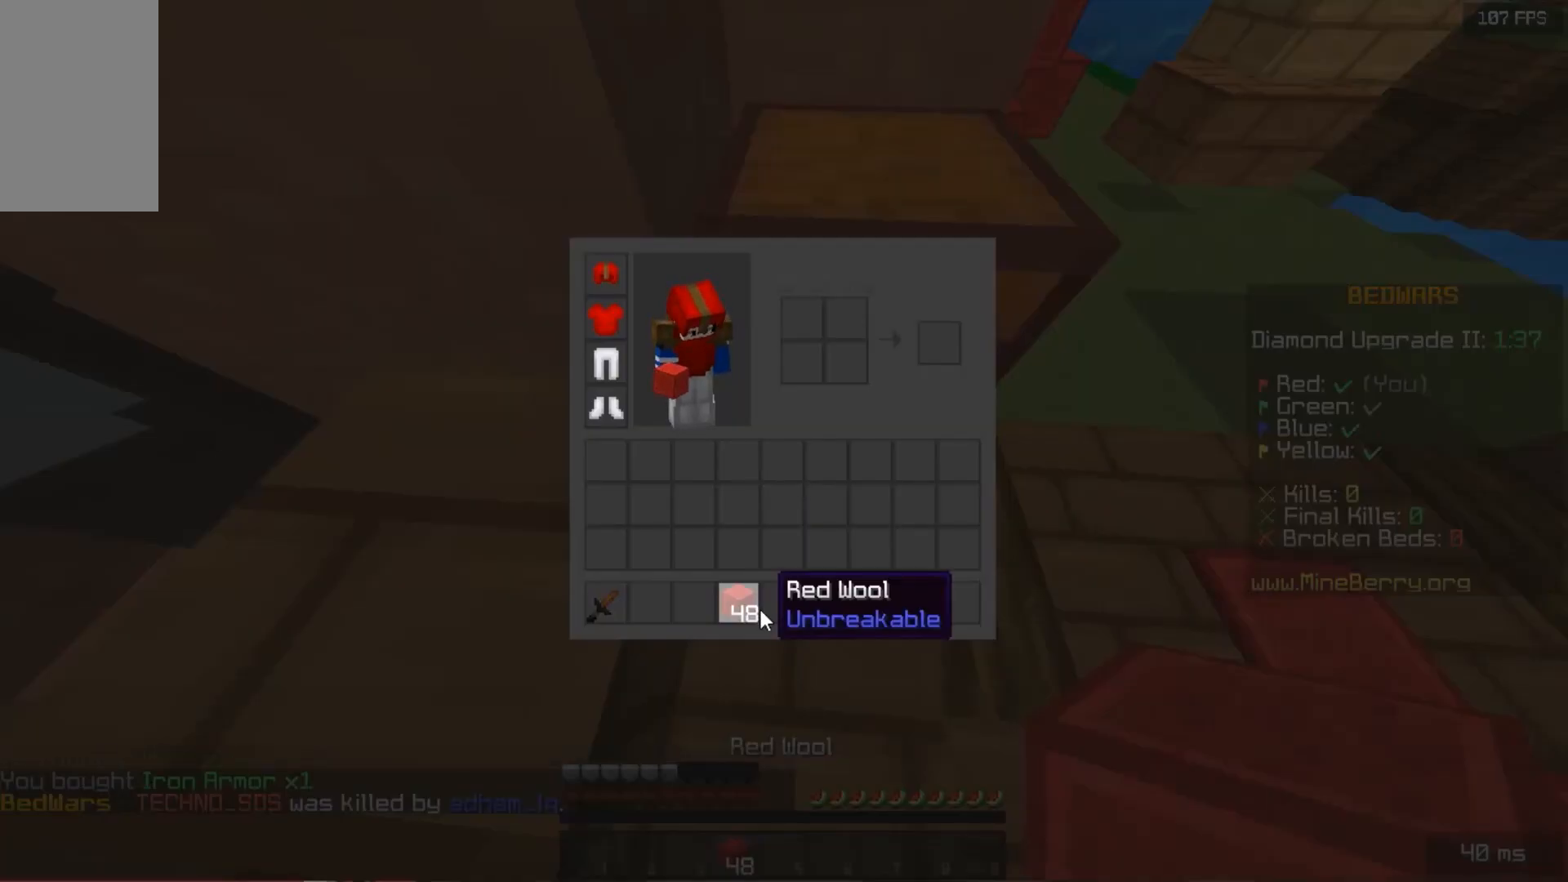
{"keys": [], "mouse": [], "events": []}
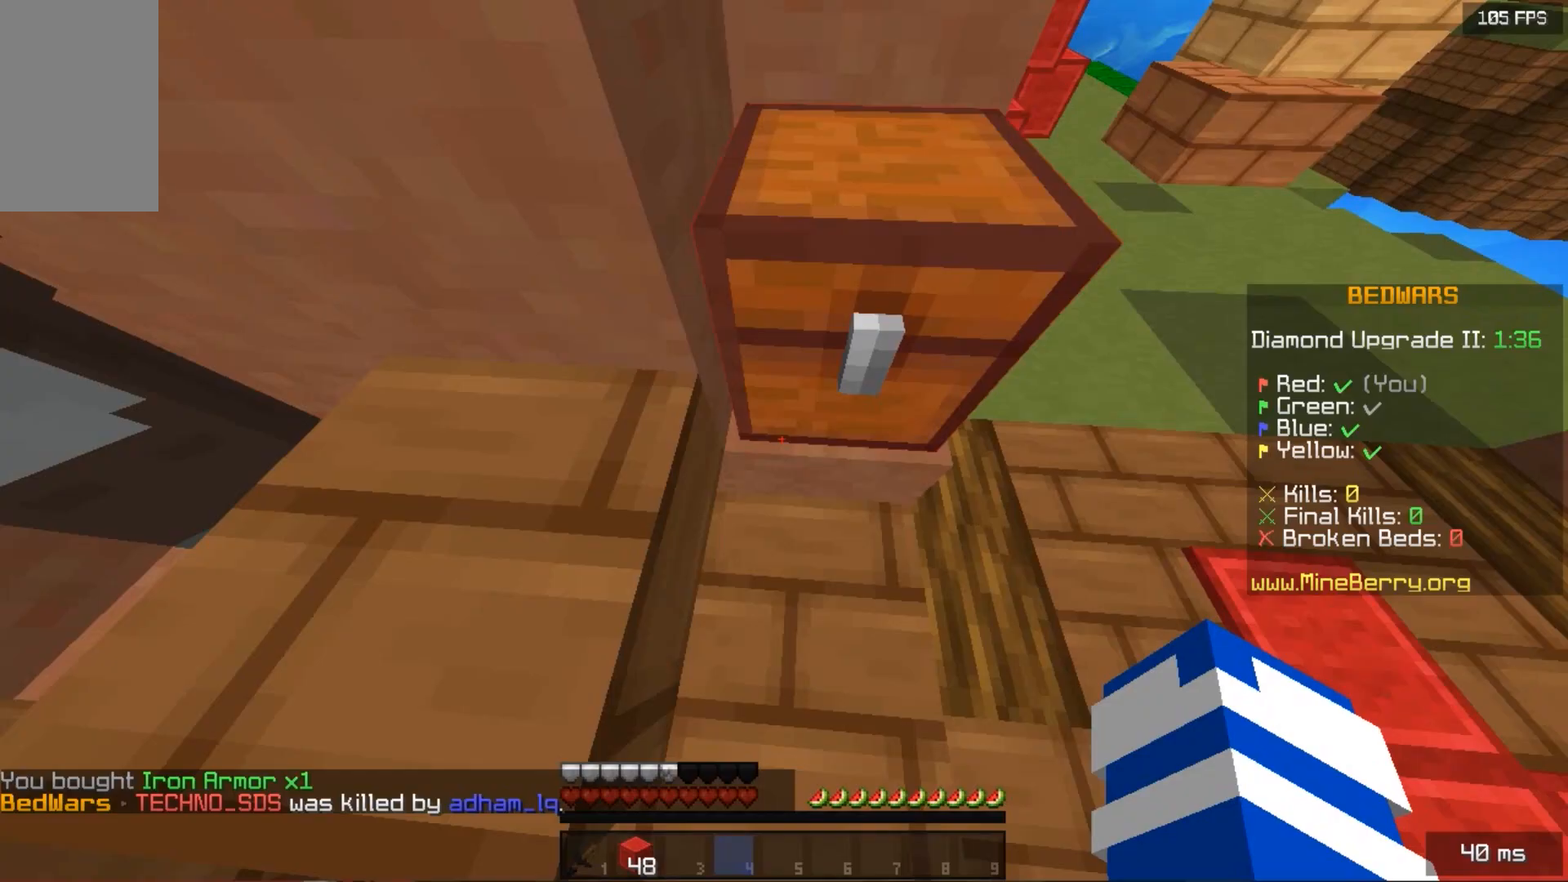
{"keys": ["up"], "mouse": [], "events": [[320, "up", "down"]]}
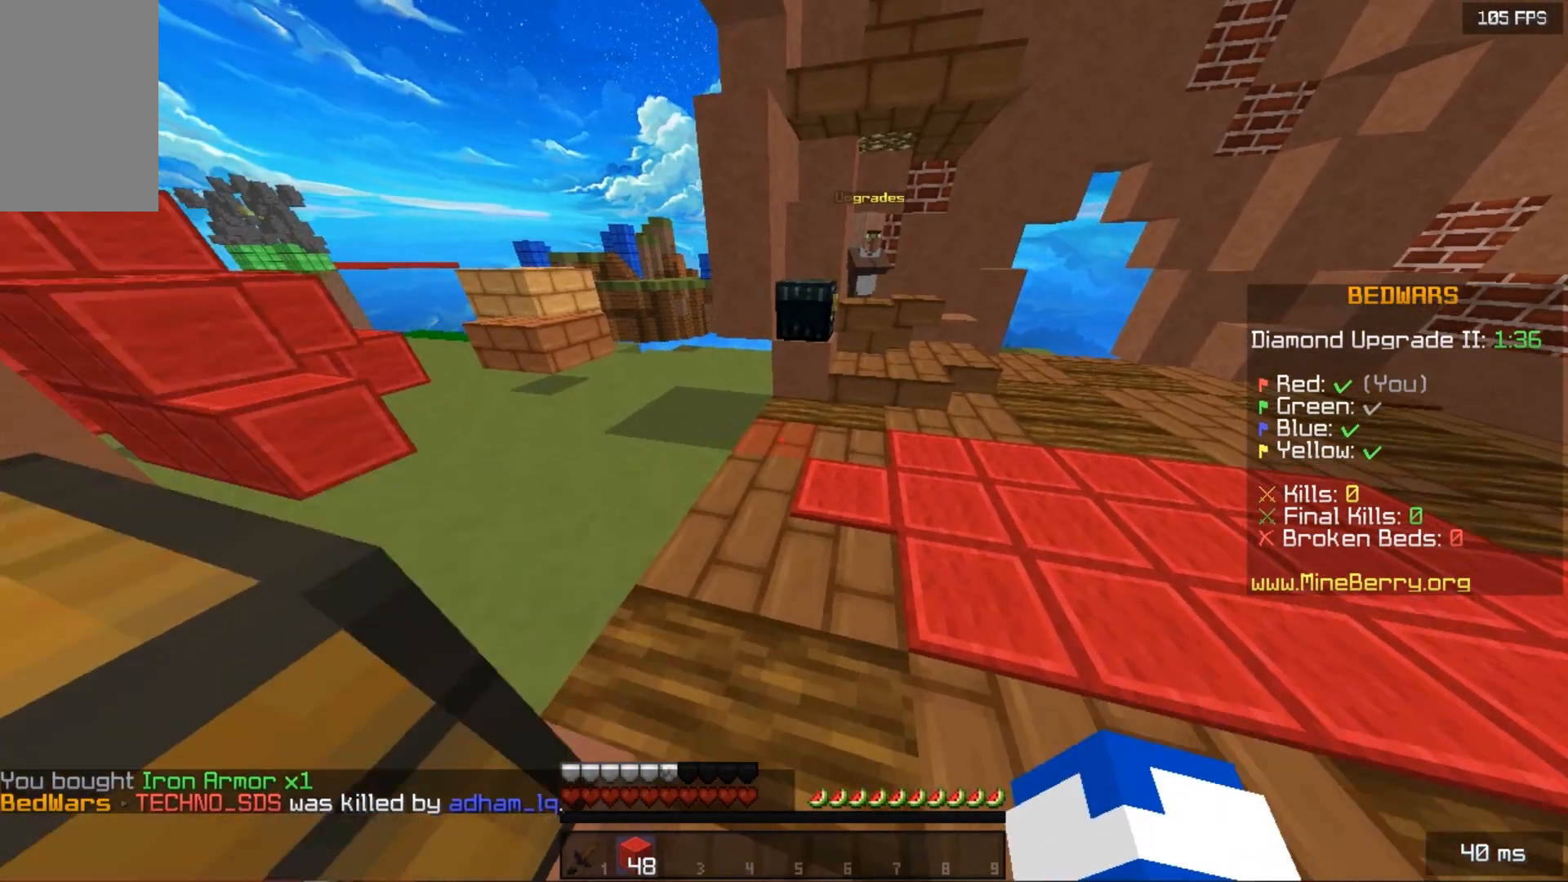
{"keys": ["space", "up"], "mouse": [], "events": [[260, "space", "down"]]}
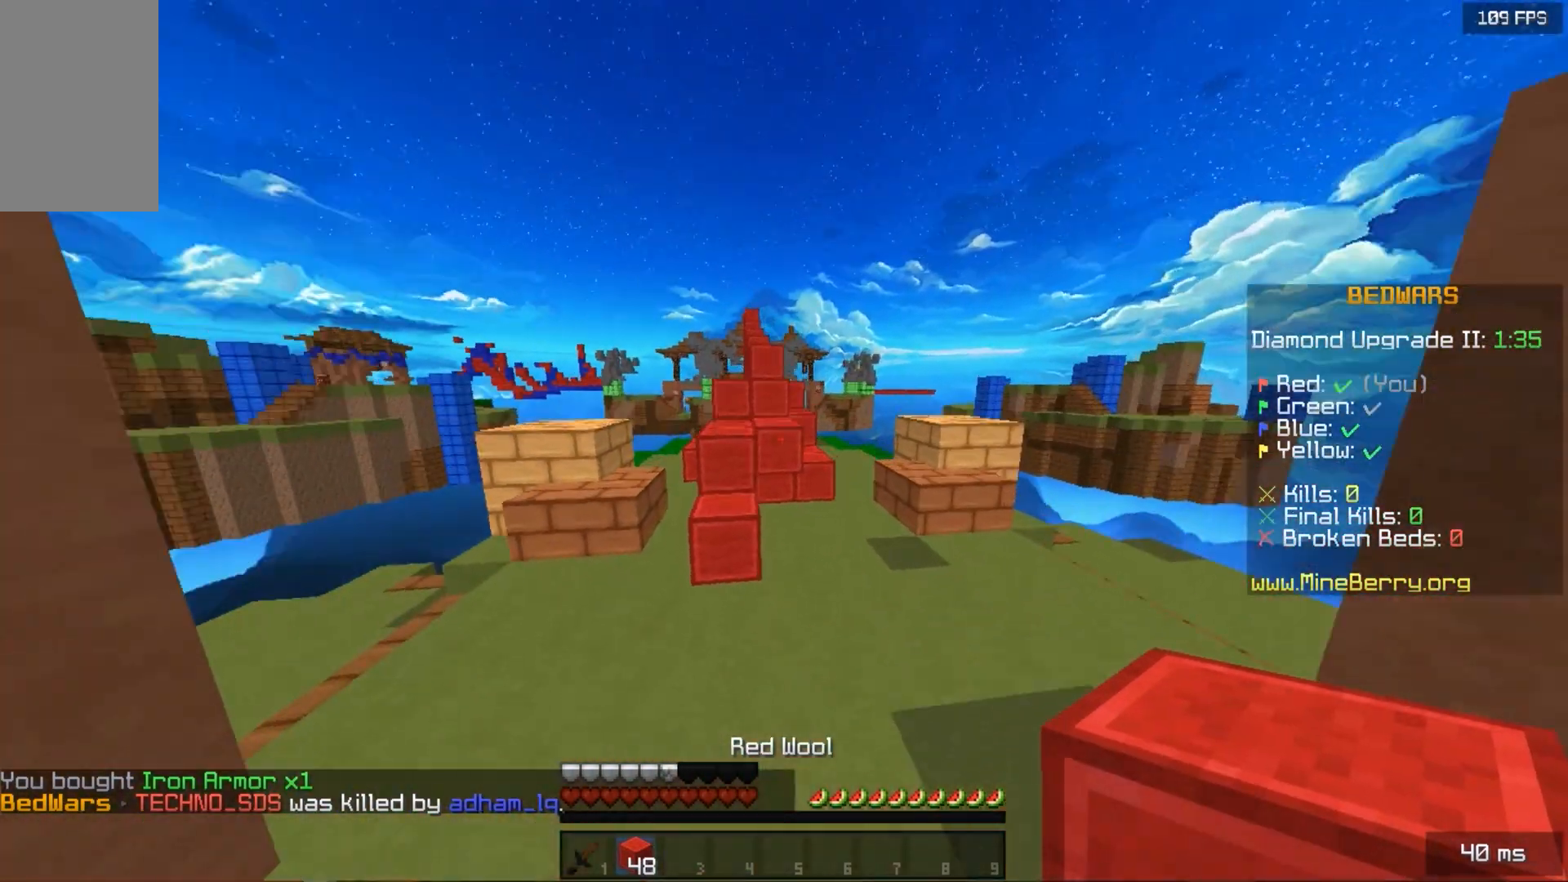
{"keys": ["space", "up"], "mouse": [], "events": [[20, "left", "down"], [160, "space", "up"], [320, "space", "down"], [480, "left", "up"]]}
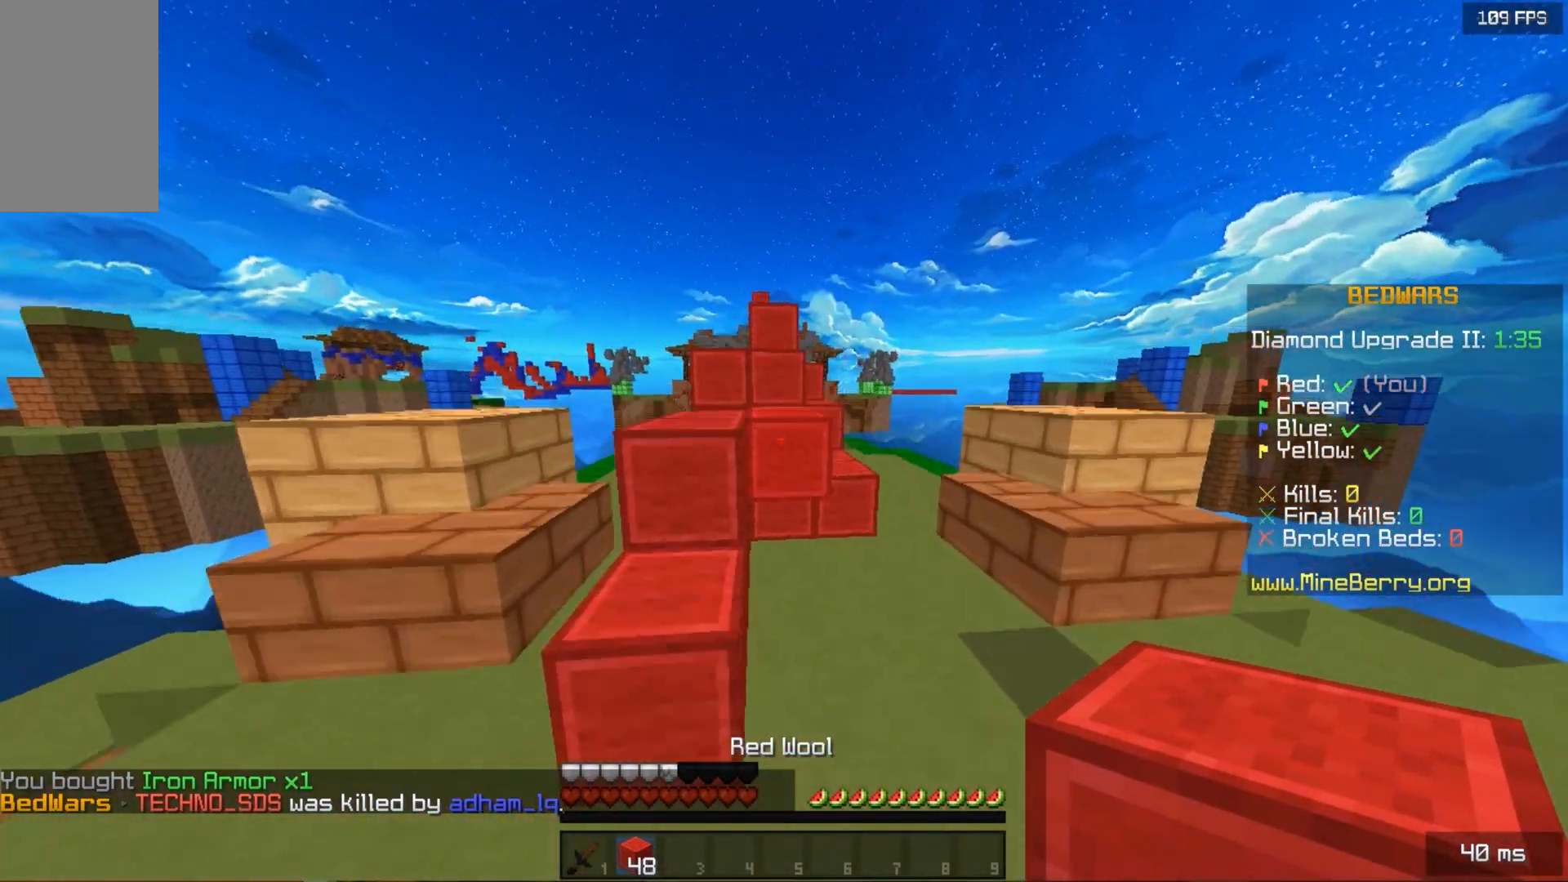
{"keys": ["left", "space", "up"], "mouse": [], "events": [[440, "left", "down"]]}
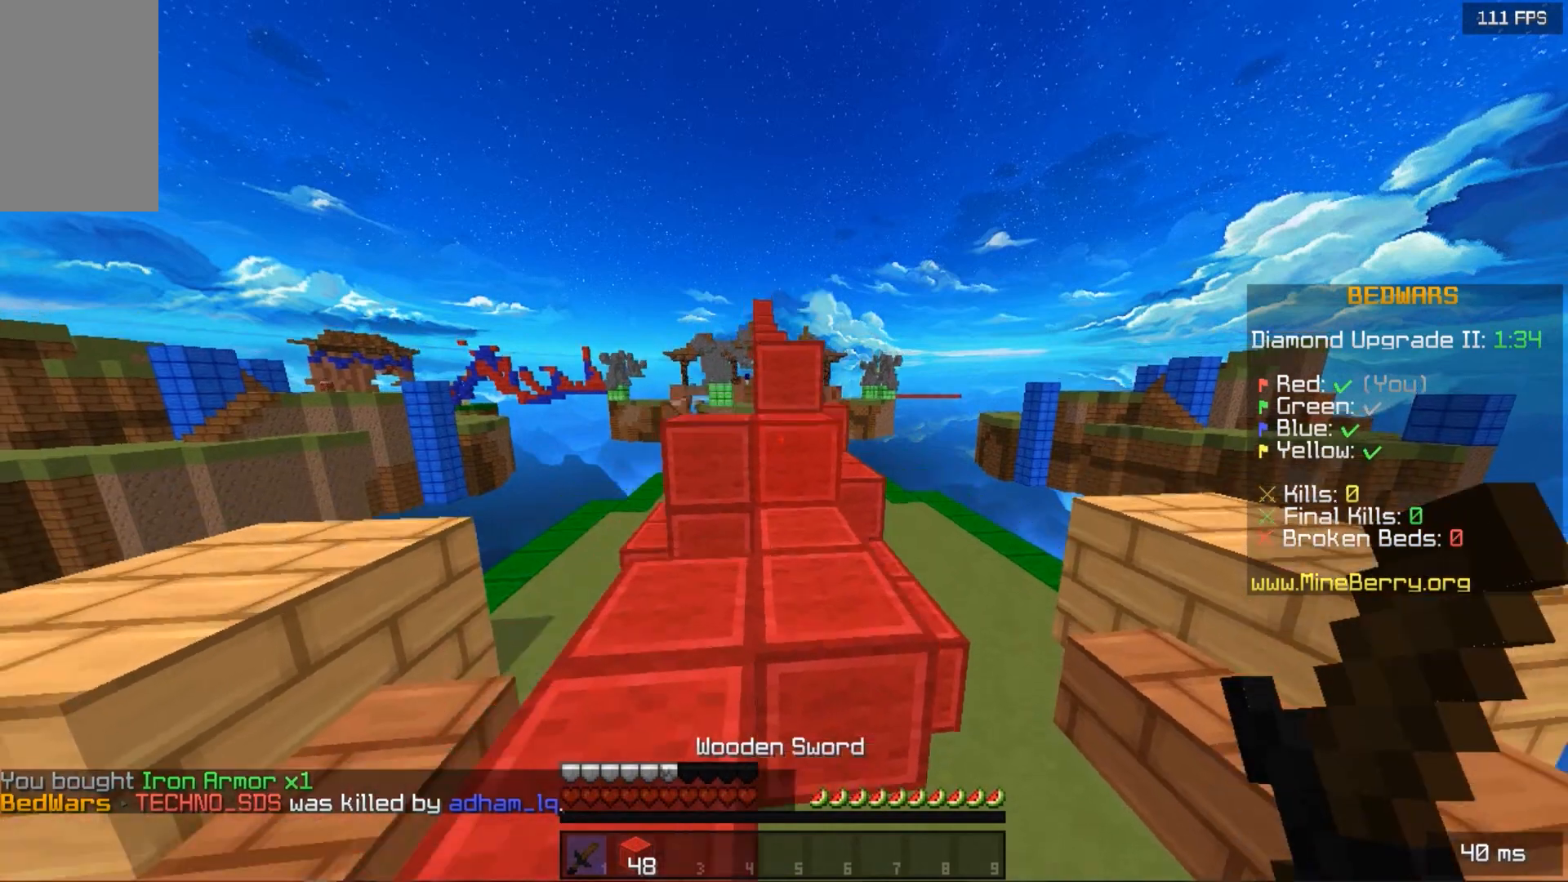
{"keys": ["up"], "mouse": [], "events": [[220, "left", "up"], [220, "space", "up"]]}
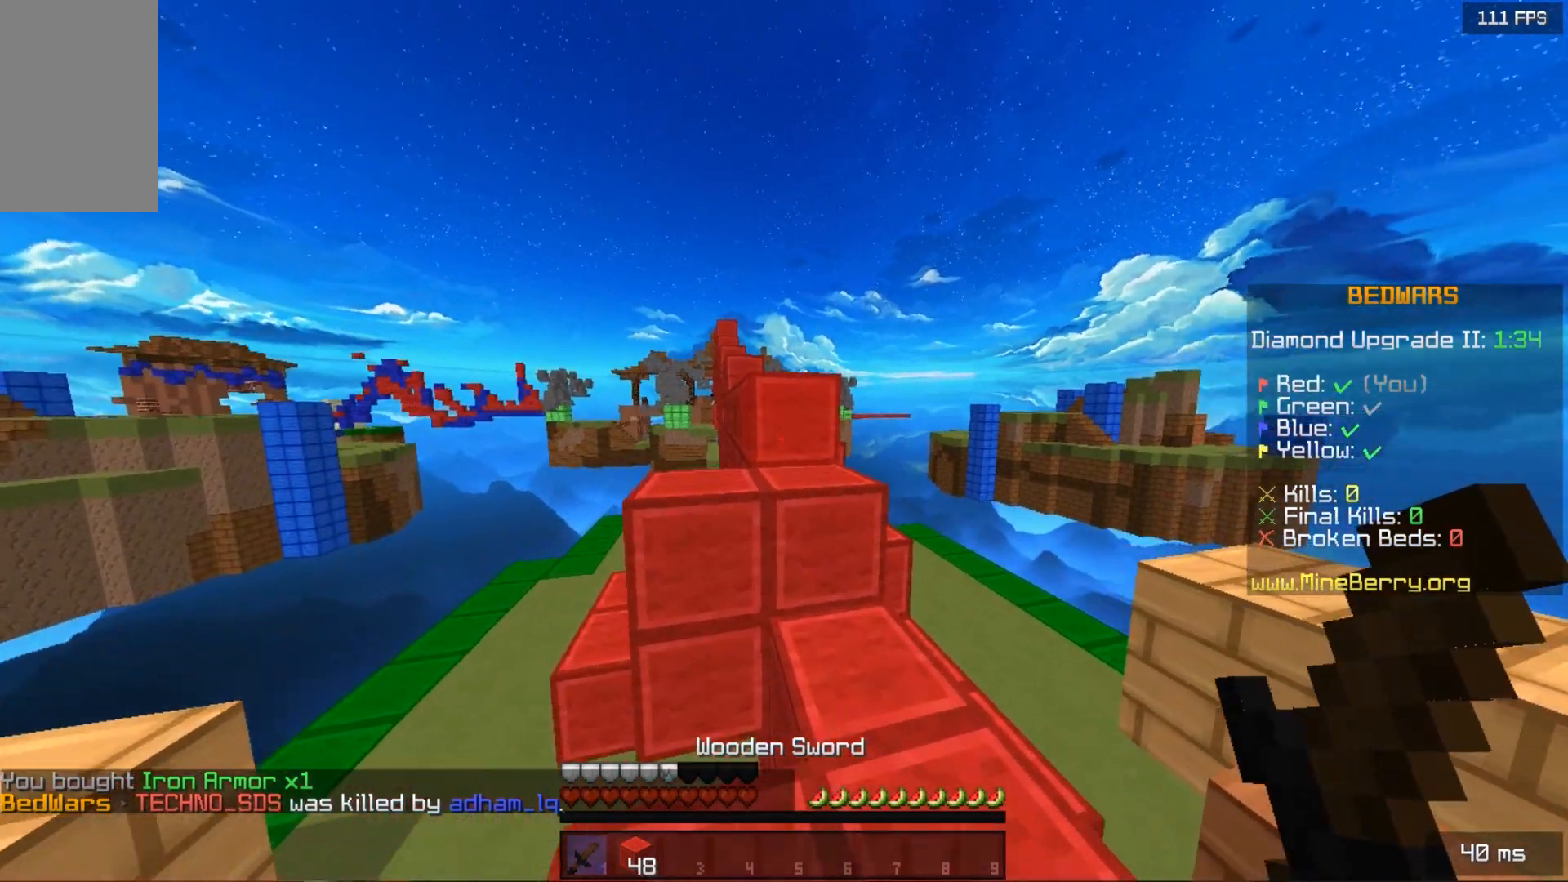
{"keys": ["space", "up"], "mouse": [], "events": [[20, "space", "down"], [280, "space", "up"], [360, "space", "down"]]}
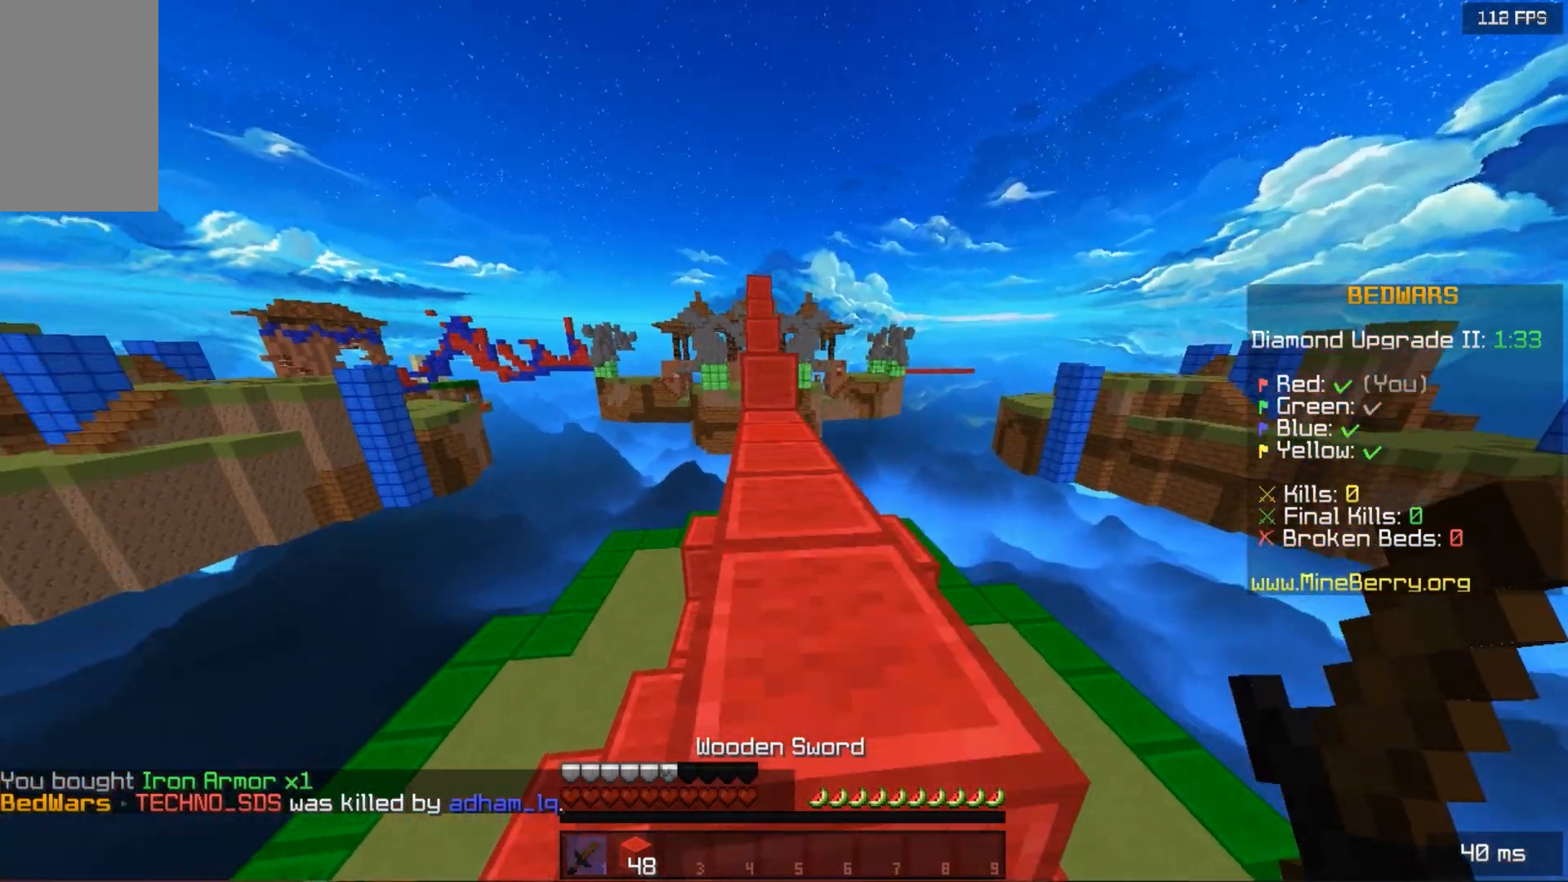
{"keys": ["up"], "mouse": [], "events": [[140, "space", "up"]]}
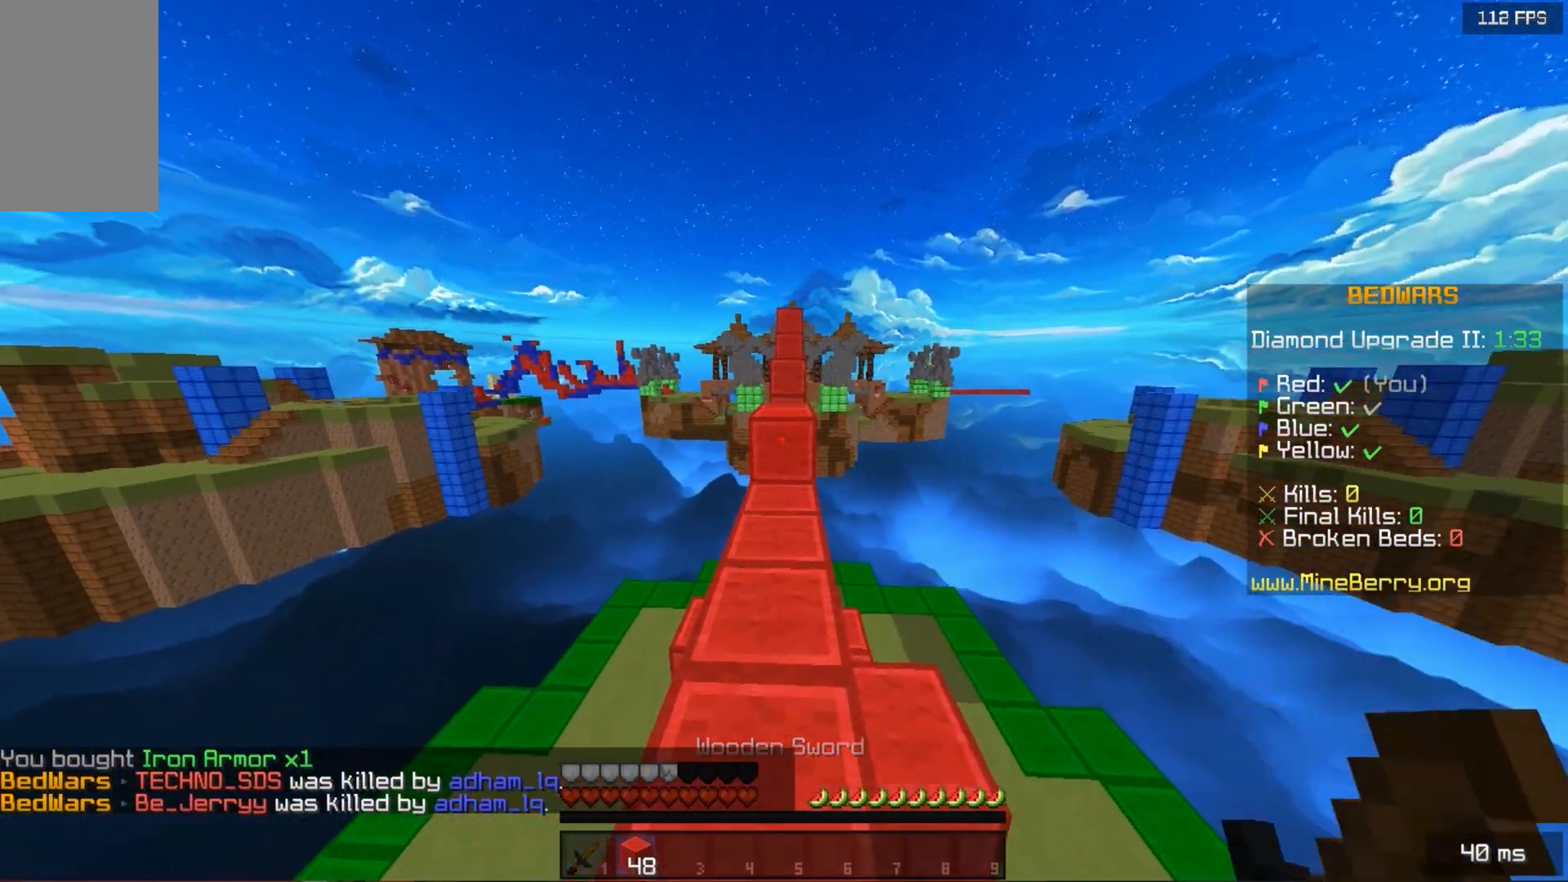
{"keys": ["space", "up"], "mouse": [], "events": [[280, "mouse_right", "down"], [280, "space", "down"], [400, "mouse_right", "up"]]}
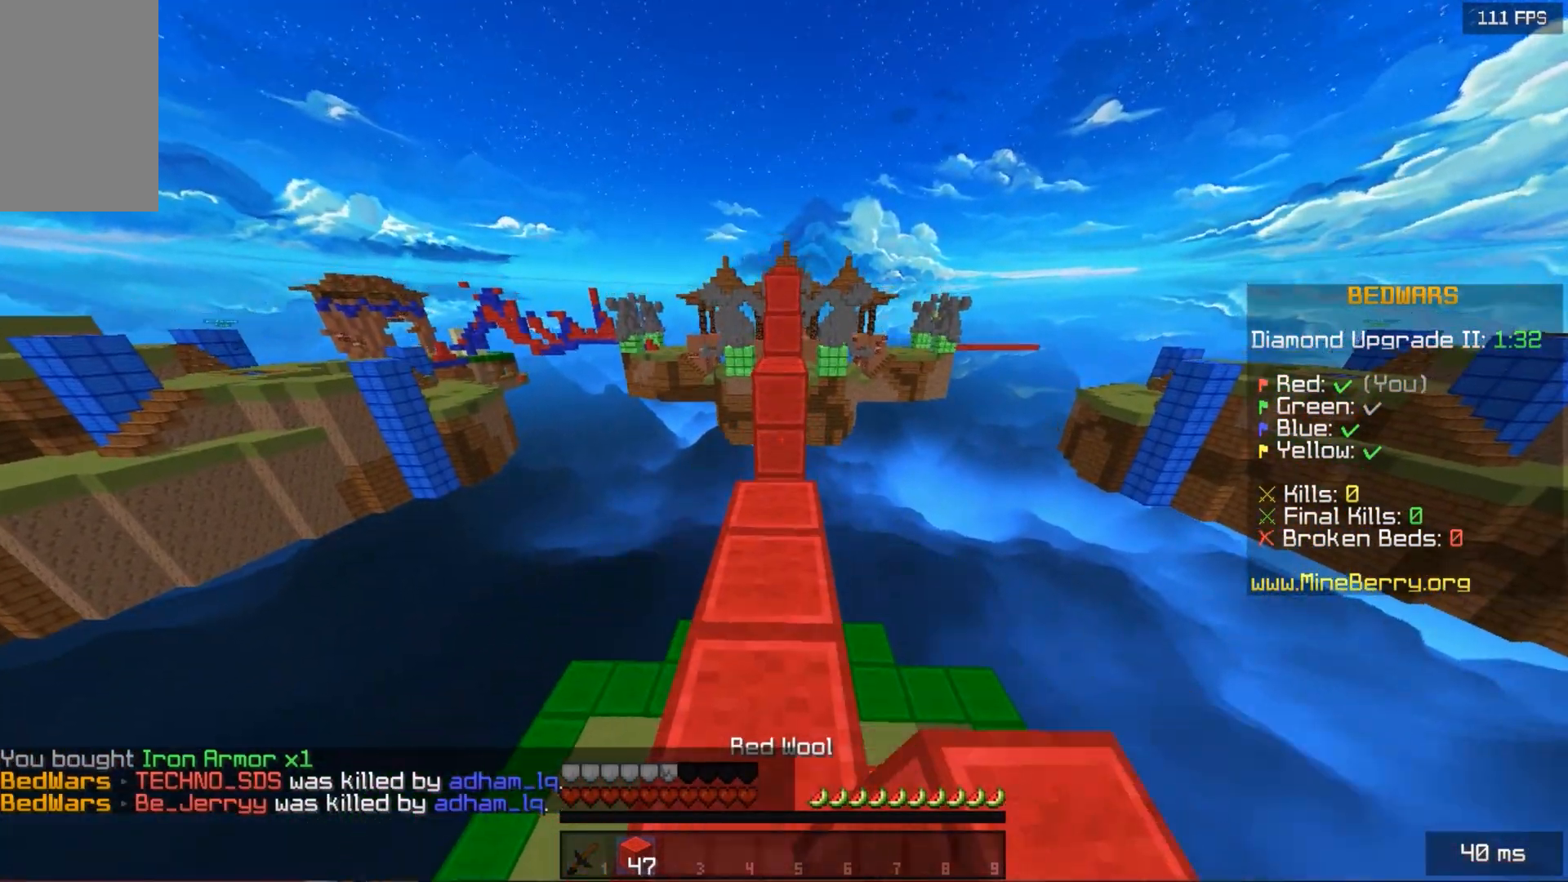
{"keys": ["space", "up"], "mouse": ["right"], "events": [[160, "mouse_right", "down"], [180, "space", "up"], [320, "mouse_right", "up"], [420, "mouse_right", "down"], [420, "space", "down"]]}
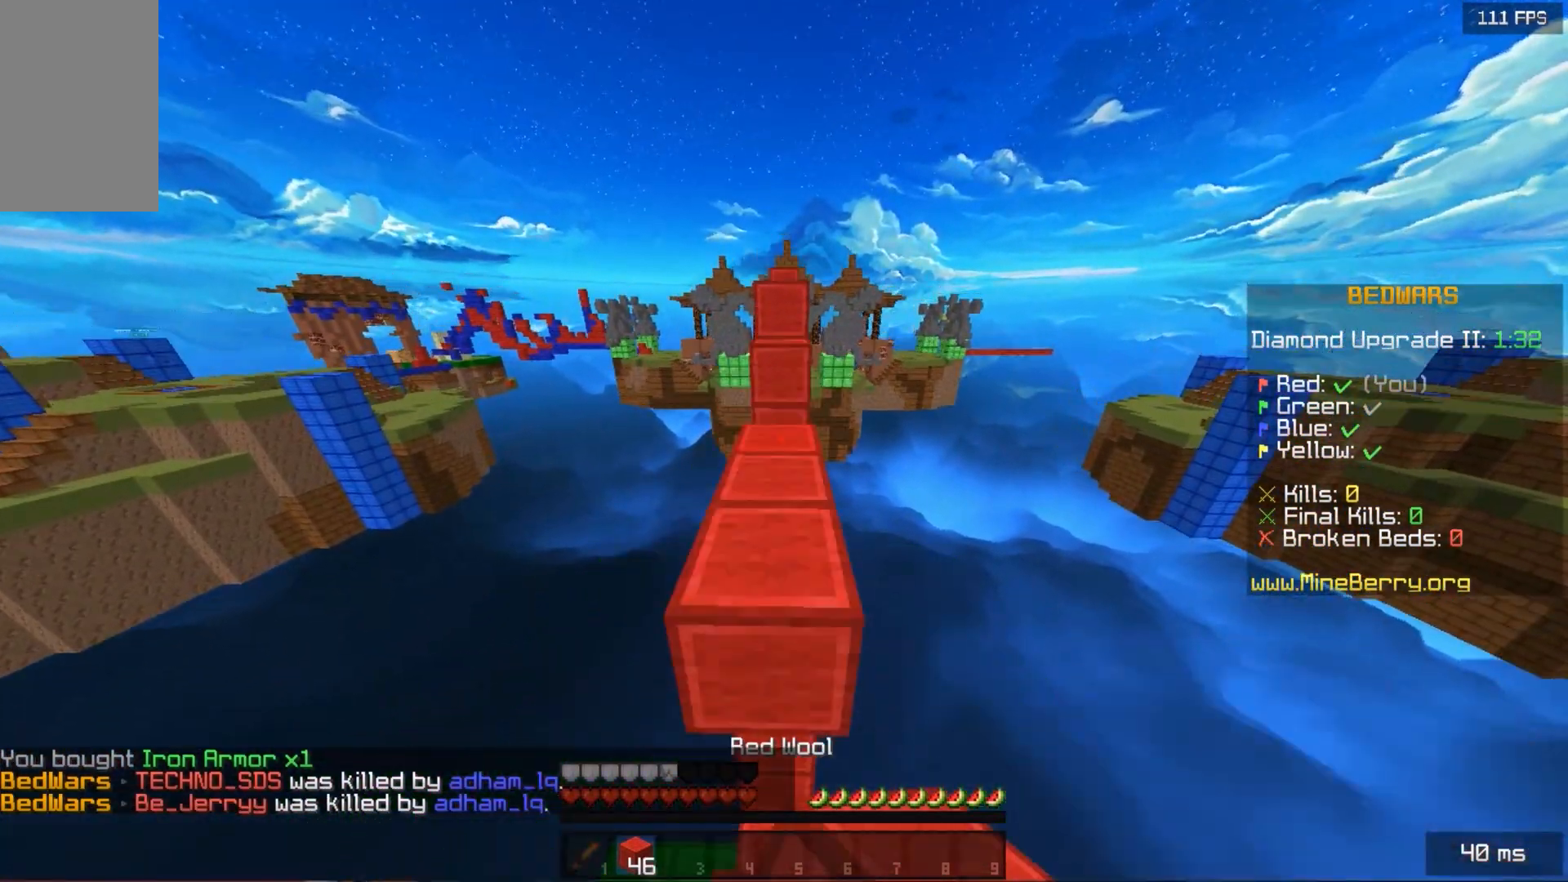
{"keys": ["up"], "mouse": [], "events": [[80, "mouse_right", "up"], [400, "space", "up"]]}
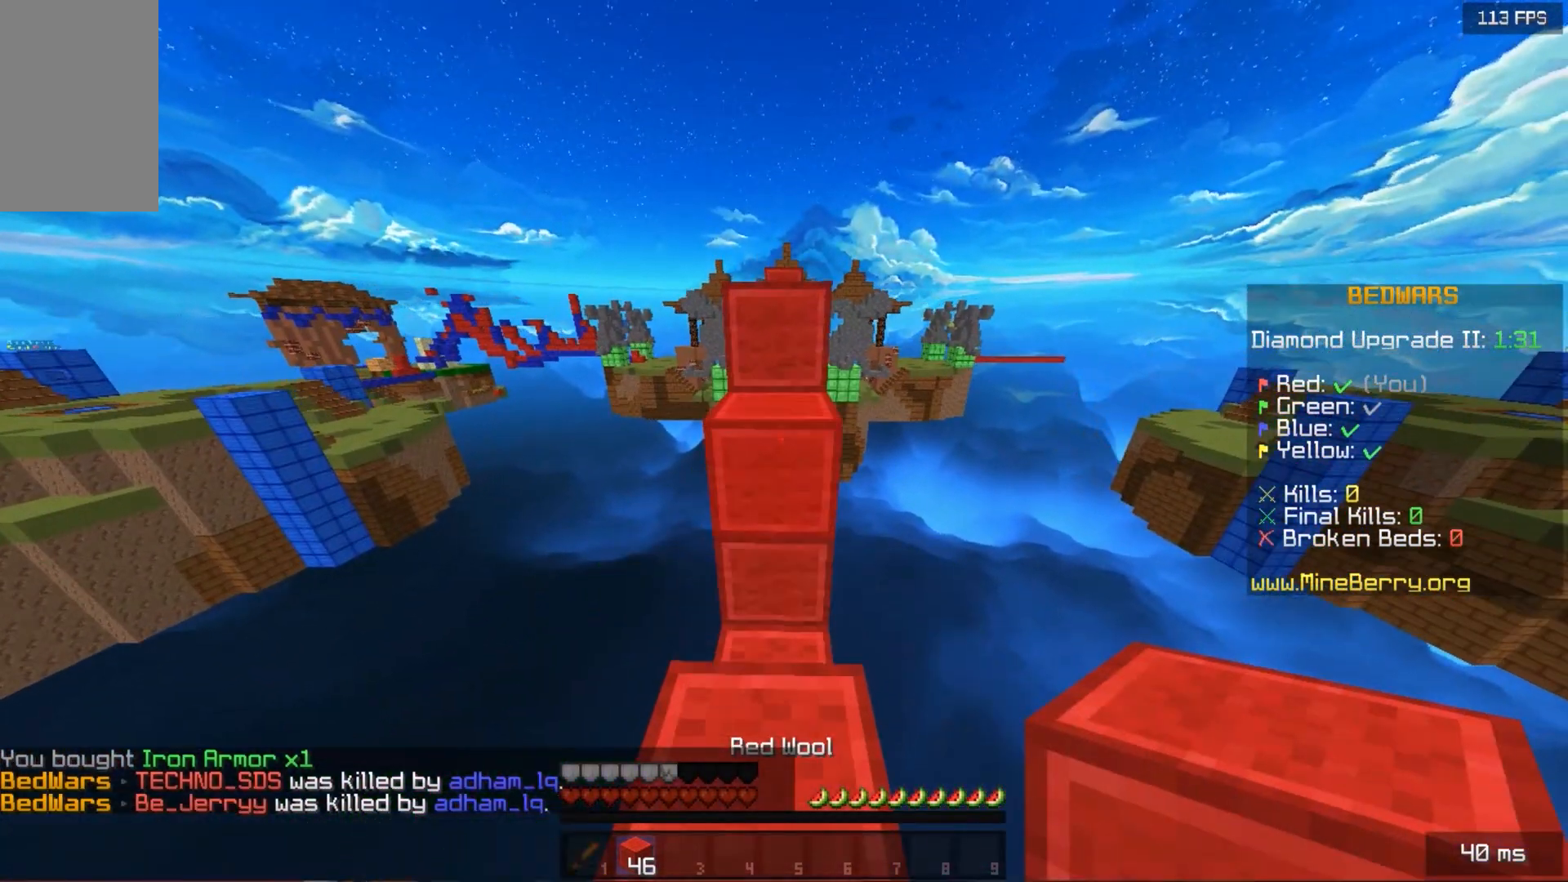
{"keys": ["space", "up"], "mouse": ["right"], "events": [[80, "mouse_right", "down"], [100, "space", "down"], [200, "mouse_right", "up"], [460, "mouse_right", "down"]]}
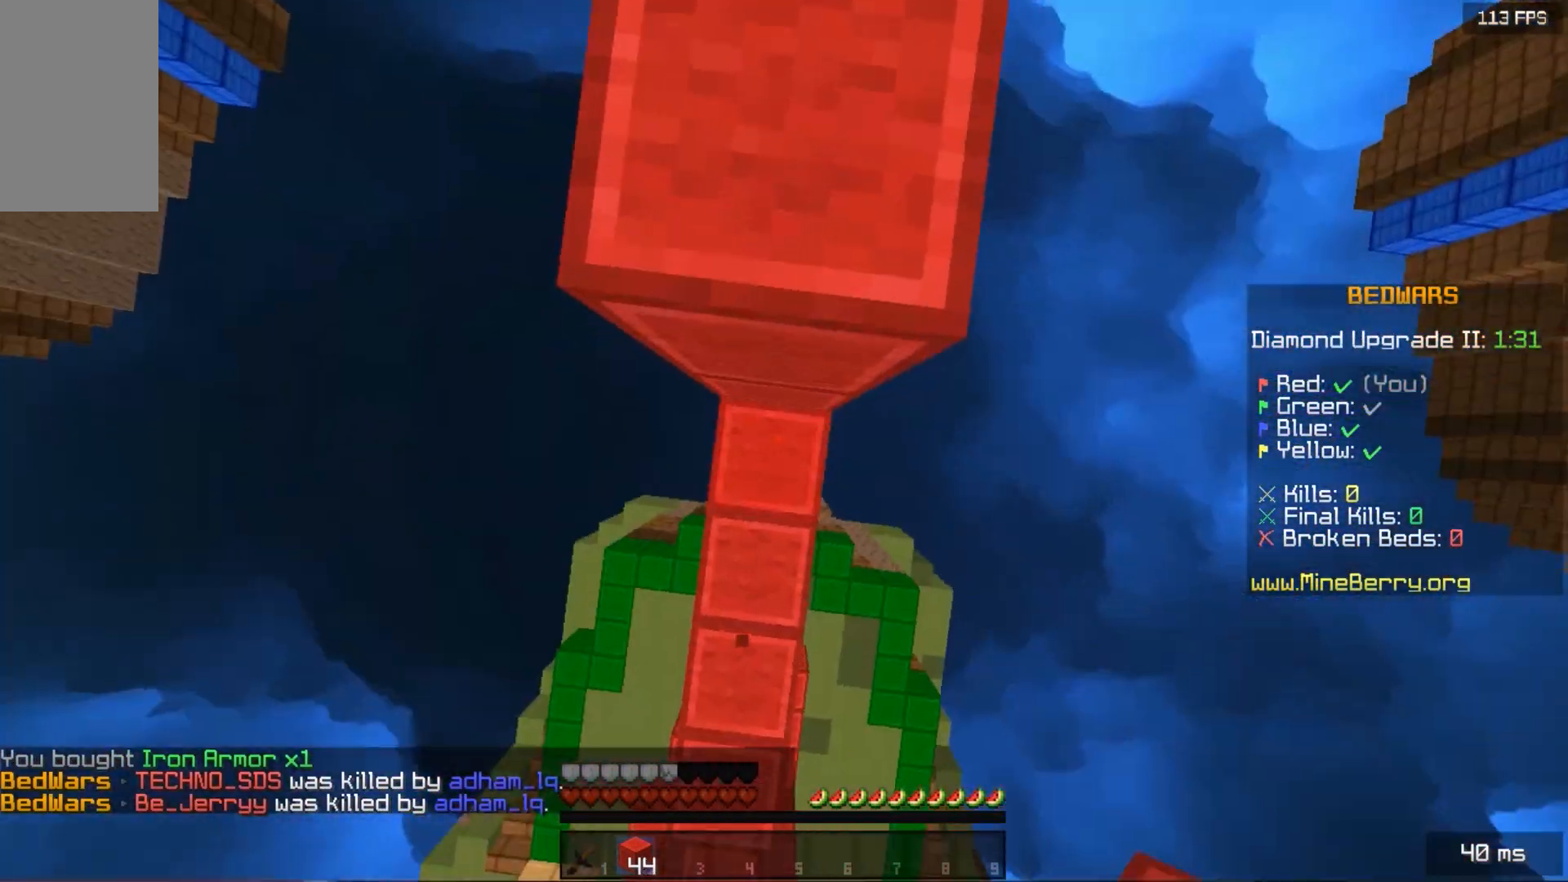
{"keys": ["space", "up"], "mouse": ["right"], "events": [[140, "mouse_right", "up"], [220, "mouse_right", "down"]]}
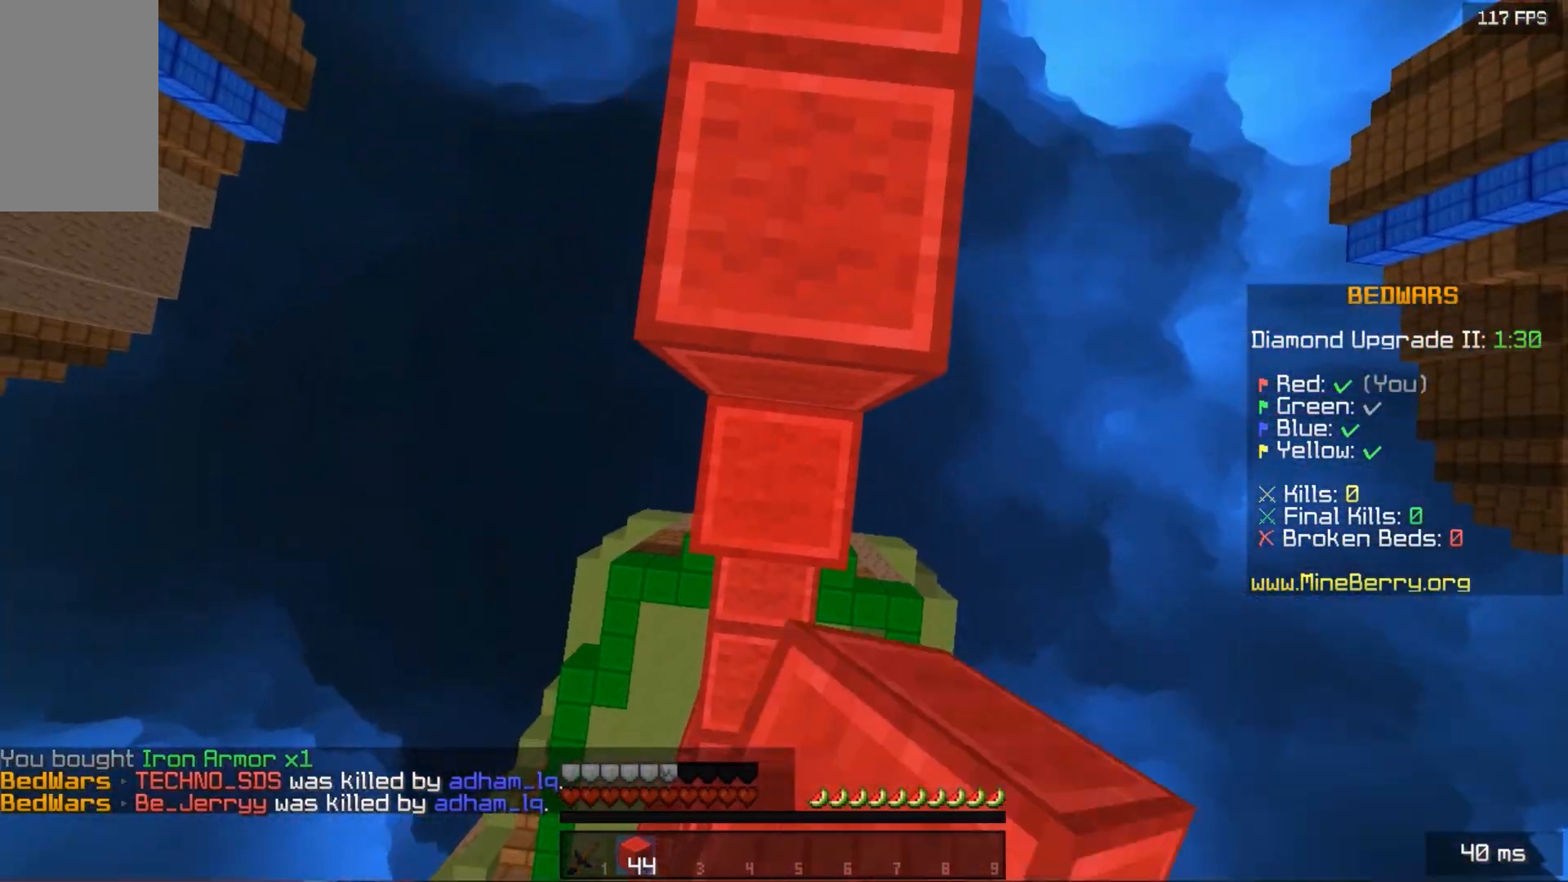
{"keys": ["up"], "mouse": [], "events": [[200, "mouse_right", "up"], [340, "space", "up"]]}
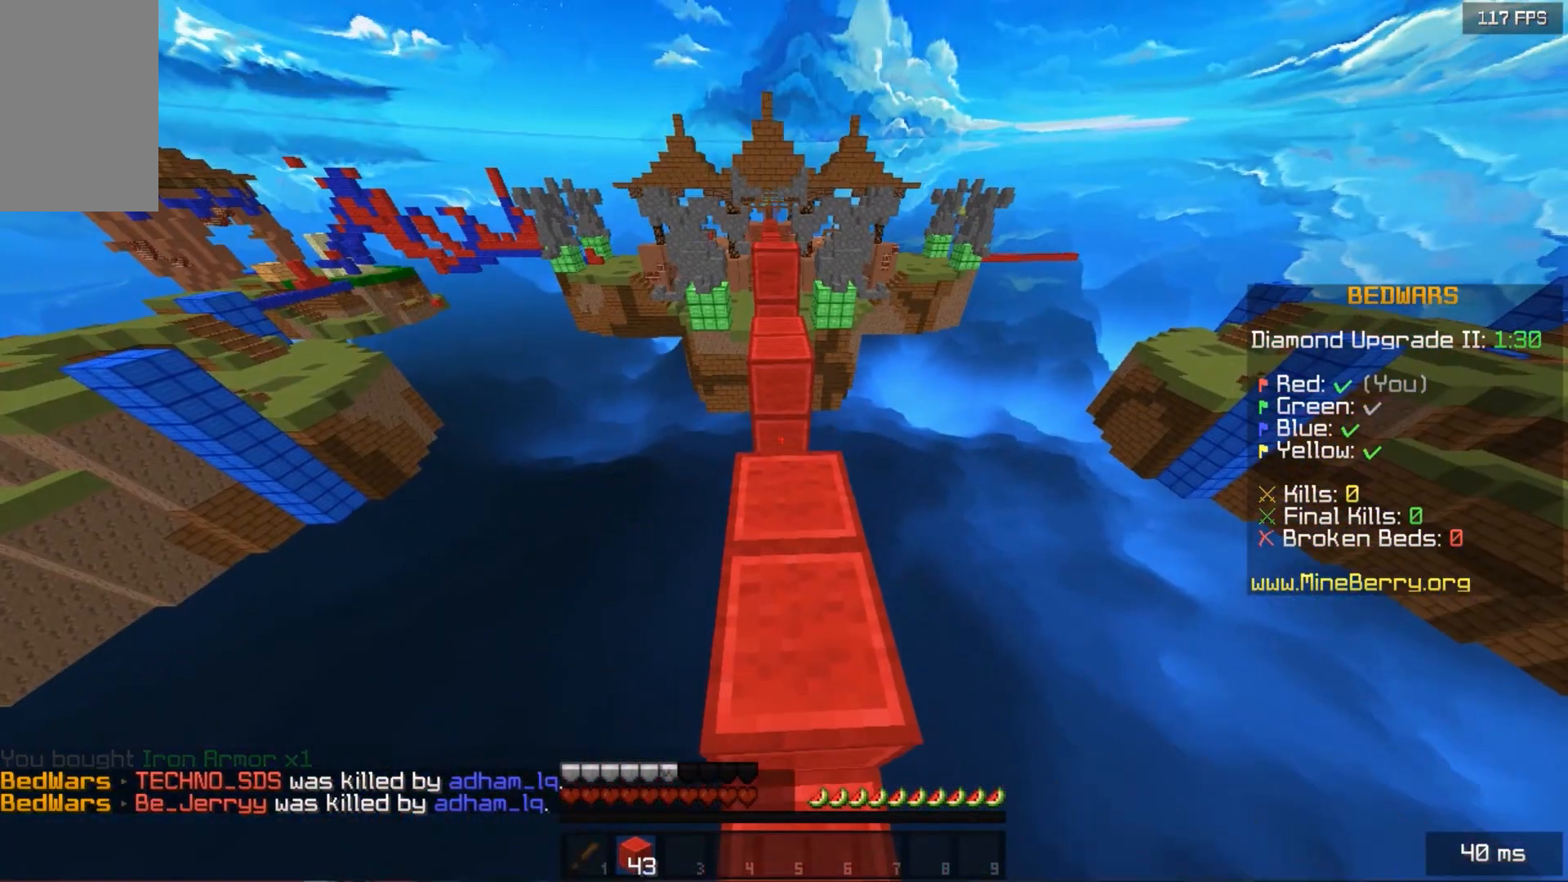
{"keys": ["space", "up"], "mouse": [], "events": [[380, "mouse_right", "down"], [460, "space", "down"], [500, "mouse_right", "up"]]}
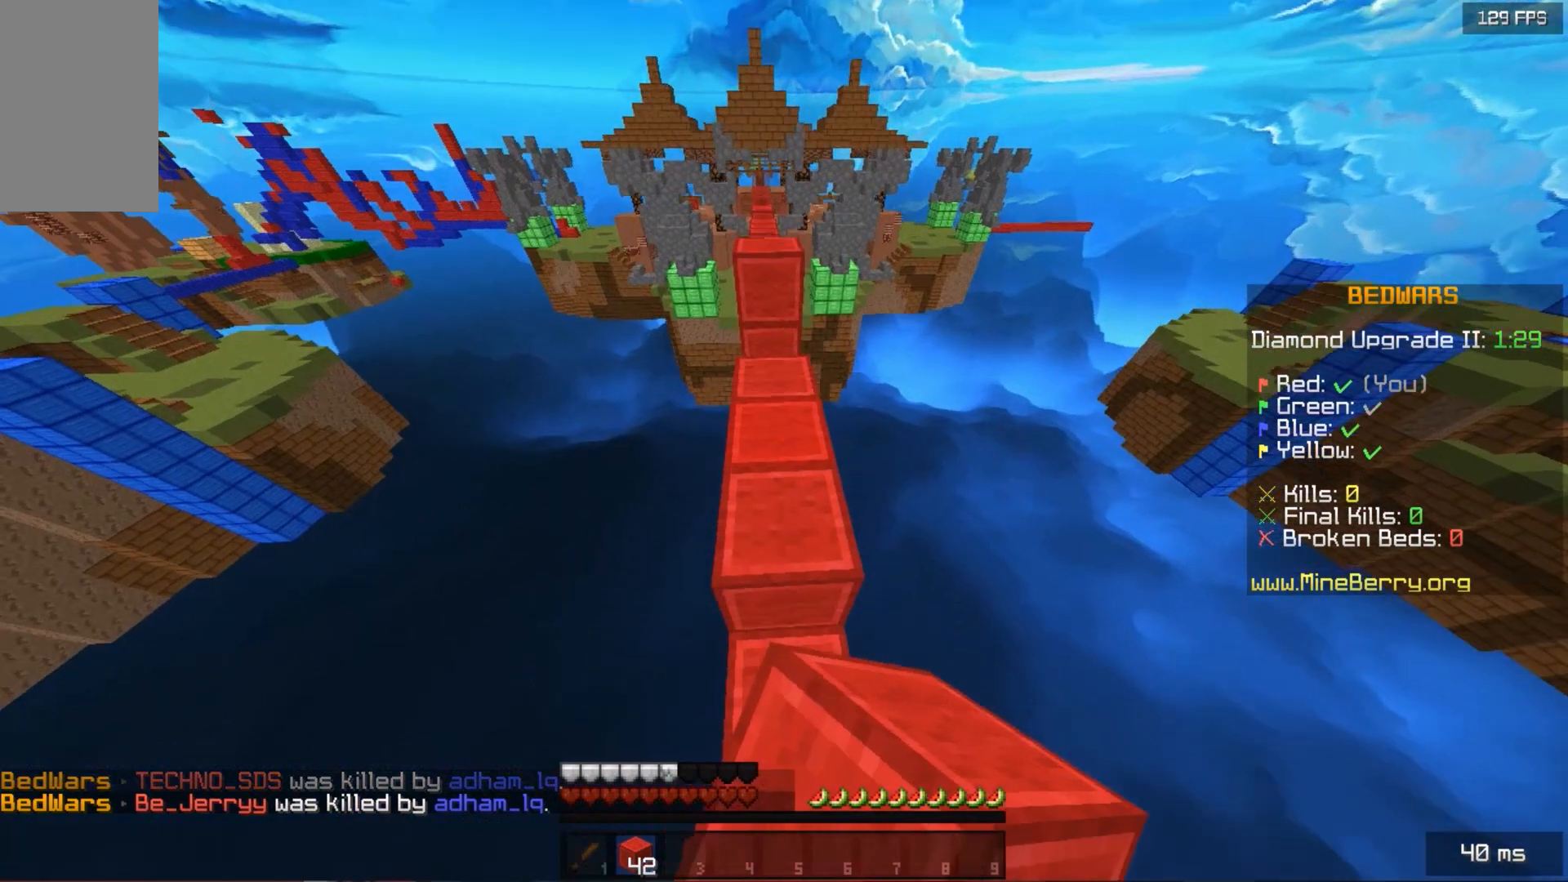
{"keys": ["space", "up"], "mouse": [], "events": [[280, "space", "up"], [460, "space", "down"]]}
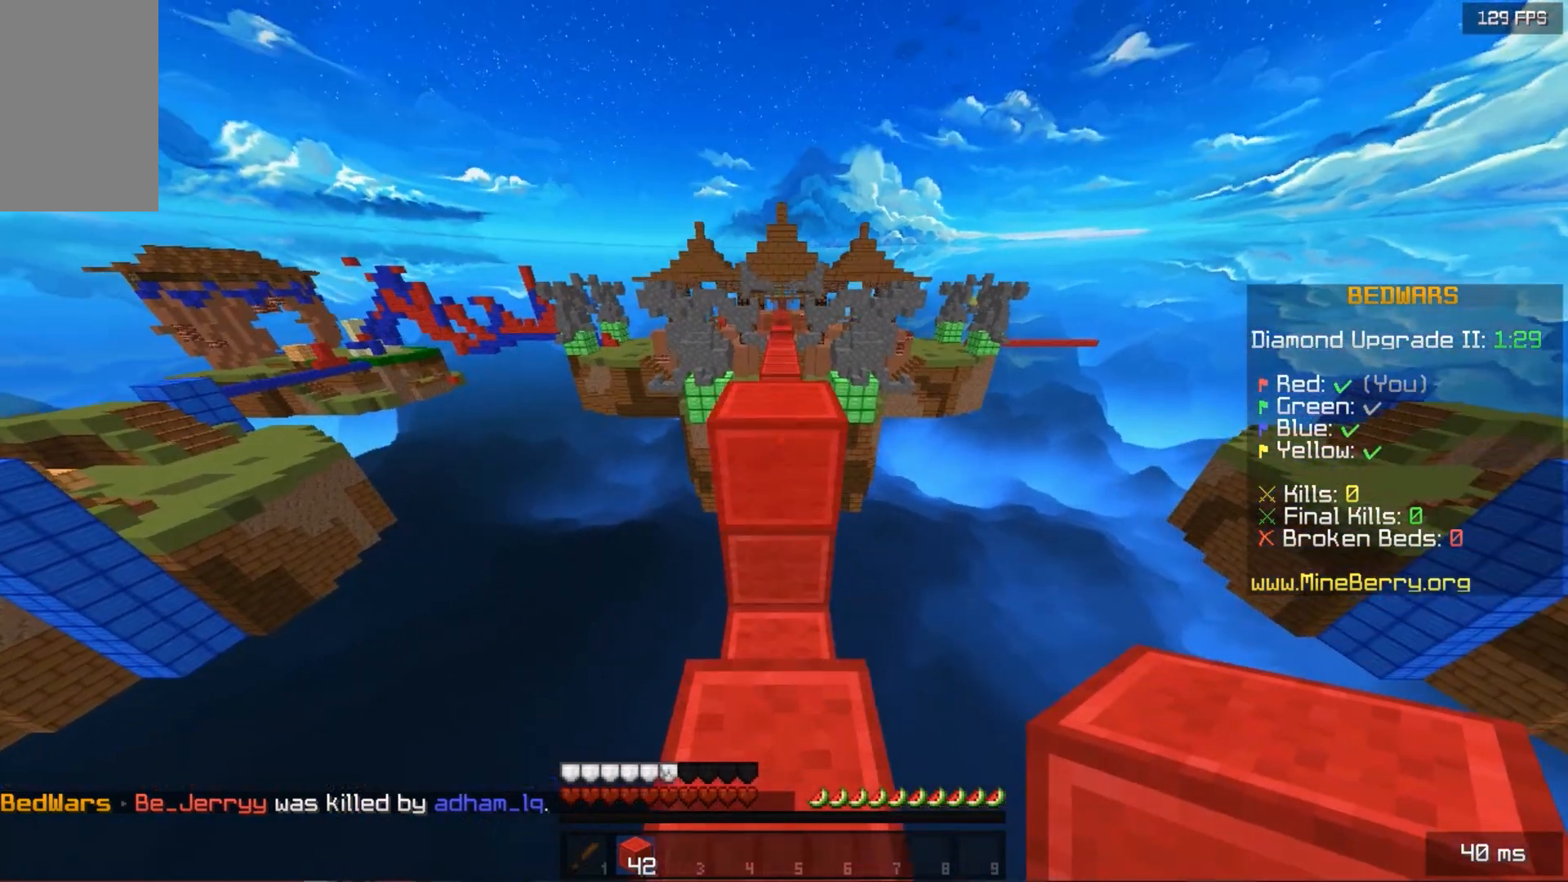
{"keys": ["space", "up"], "mouse": [], "events": [[340, "space", "up"], [460, "space", "down"]]}